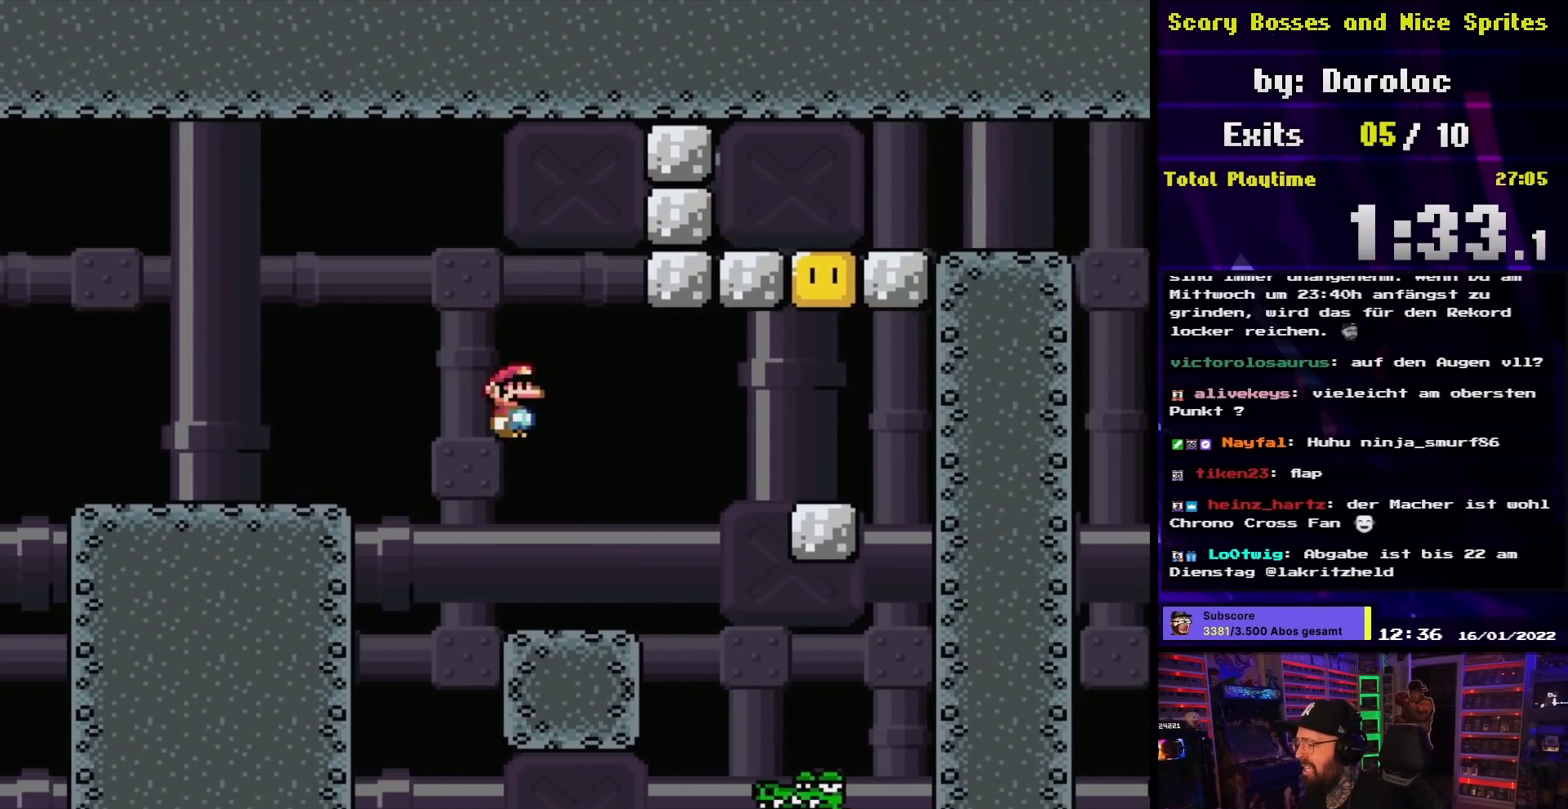
Gameplay with a controller (Nintendo layout); each line is a JSON object with the inputs held at the frame after it. "events" lists button and stick changes between this image and that frame as [ms after this image, input, new state], when the widget could be followed in between. Not read: L3 R3.
{"buttons": ["X"], "events": [[50, "DPAD_RIGHT", "up"], [67, "DPAD_LEFT", "down"], [200, "A", "up"], [200, "DPAD_LEFT", "up"]]}
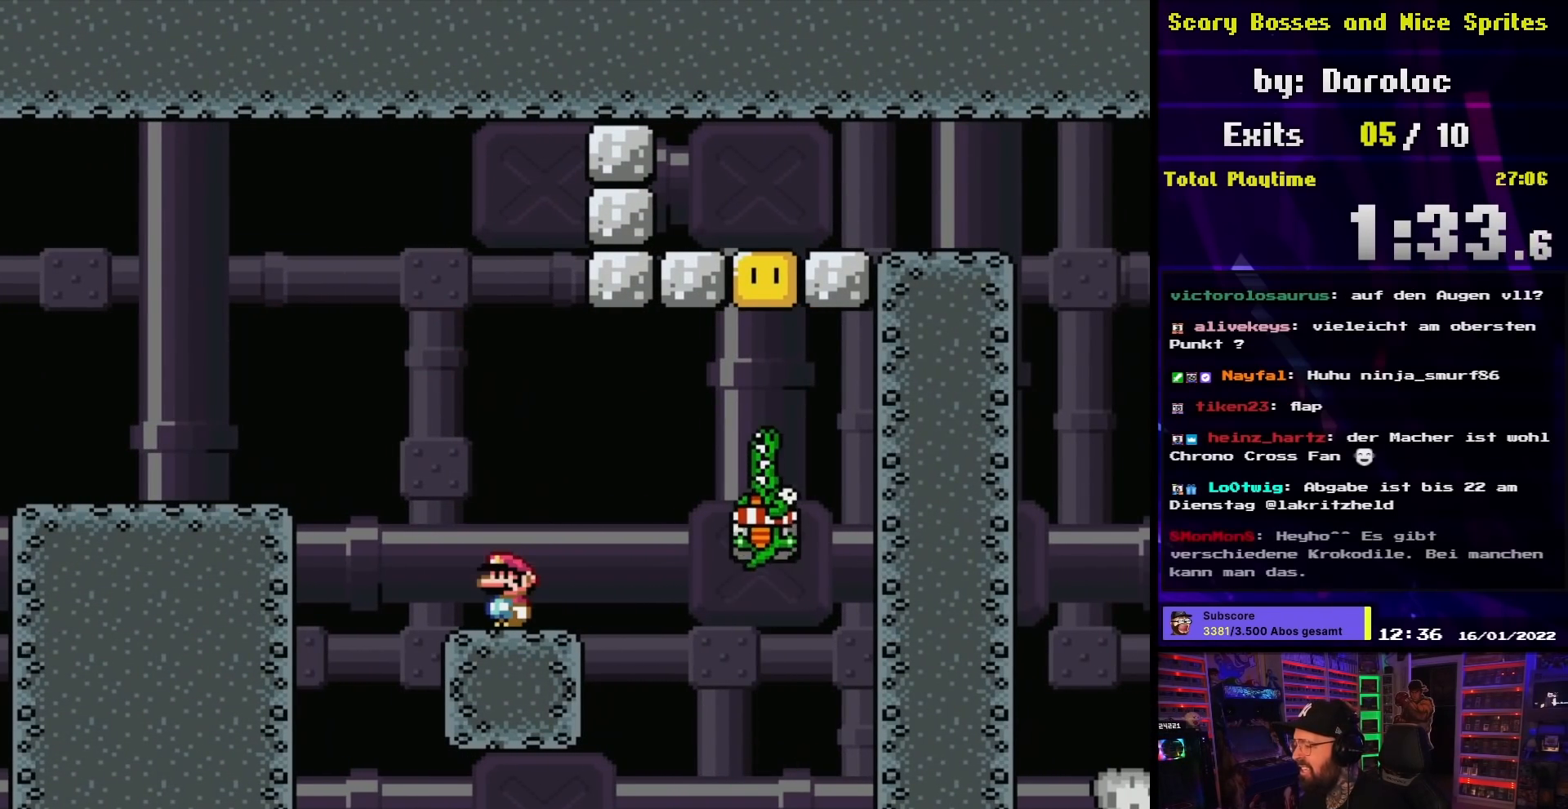
{"buttons": ["X"], "events": [[83, "DPAD_RIGHT", "down"], [117, "X", "up"], [150, "Y", "down"], [200, "DPAD_RIGHT", "up"], [433, "Y", "up"], [450, "X", "down"]]}
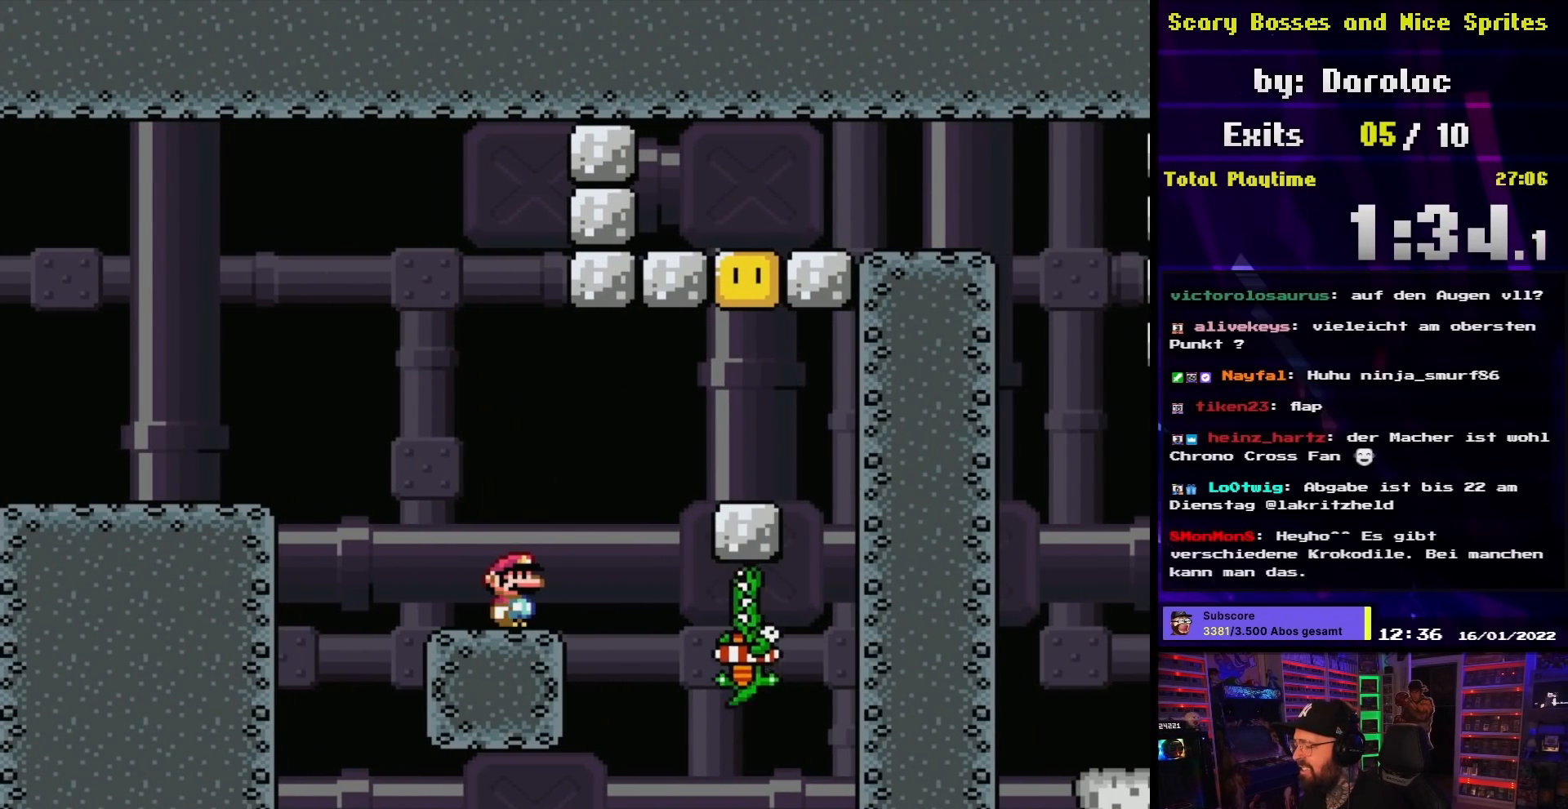
{"buttons": ["Y"], "events": [[200, "Y", "down"], [217, "X", "up"]]}
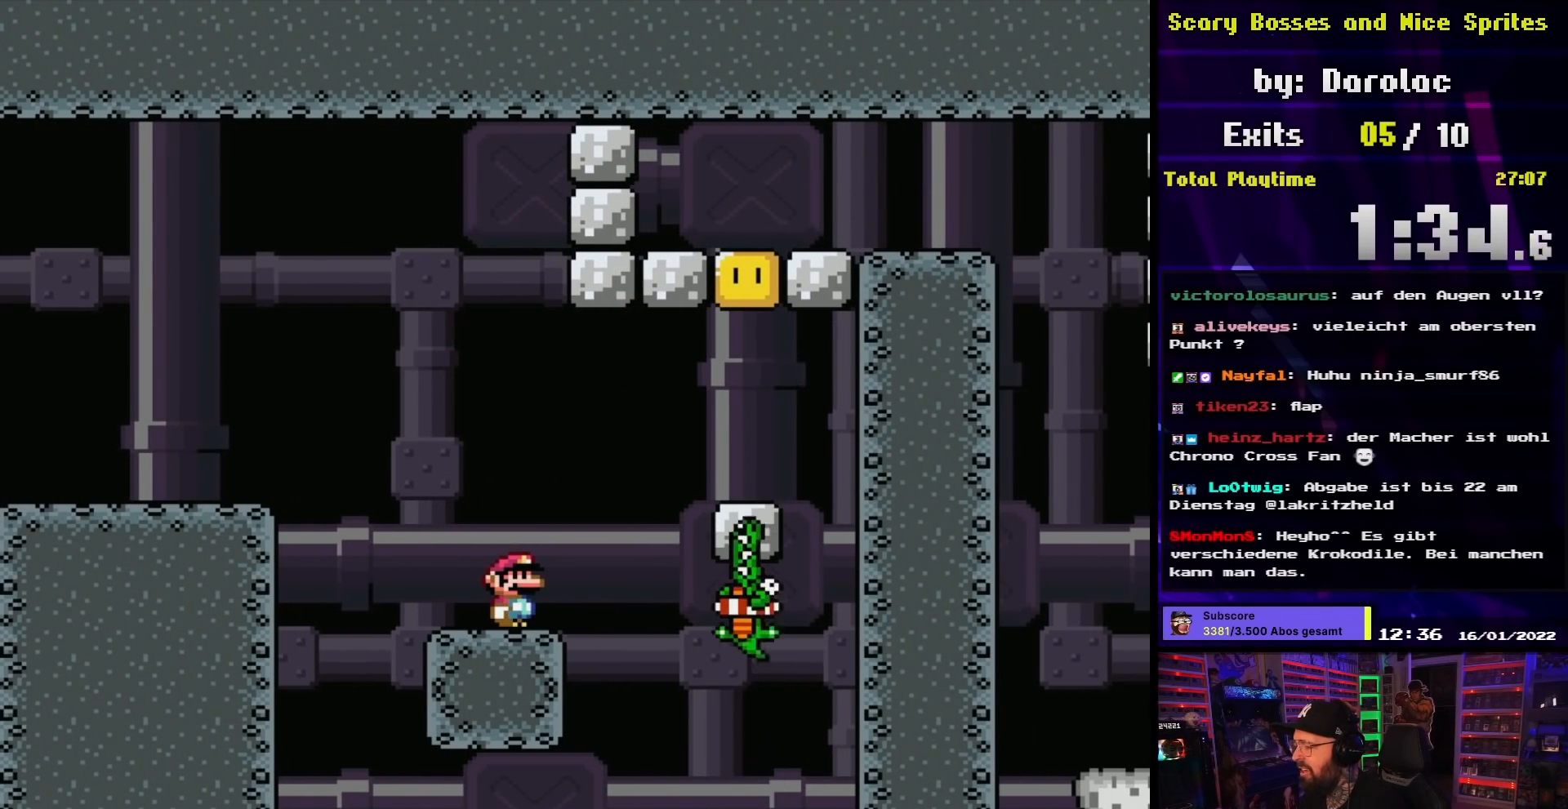
{"buttons": ["B", "Y", "DPAD_RIGHT"], "events": [[117, "DPAD_RIGHT", "down"], [200, "B", "down"]]}
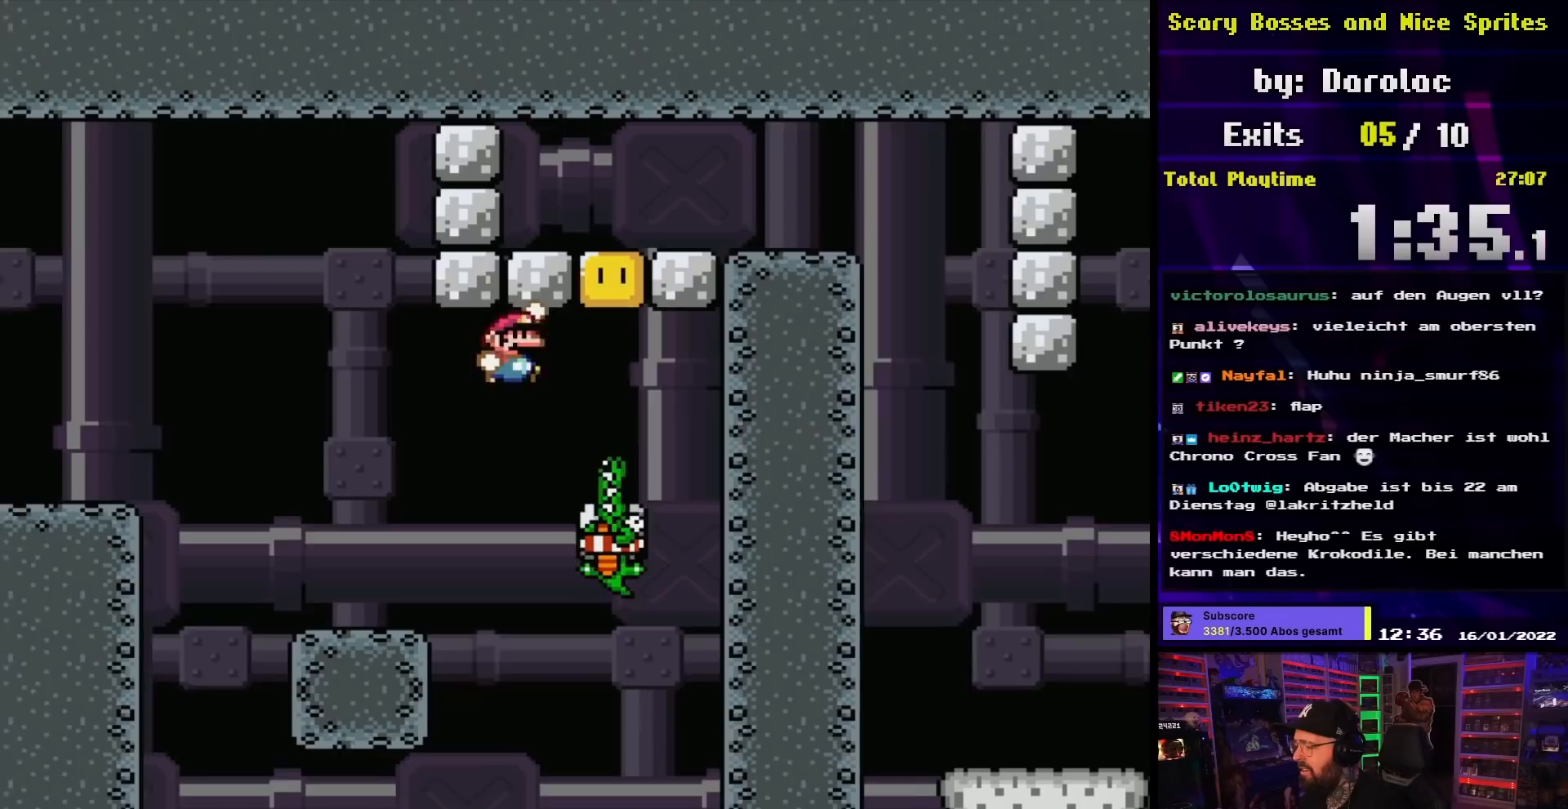
{"buttons": ["Y"], "events": [[33, "DPAD_RIGHT", "up"], [67, "DPAD_LEFT", "down"], [83, "B", "up"], [167, "DPAD_LEFT", "up"], [217, "DPAD_RIGHT", "down"], [267, "DPAD_RIGHT", "up"], [317, "DPAD_LEFT", "down"], [400, "DPAD_LEFT", "up"]]}
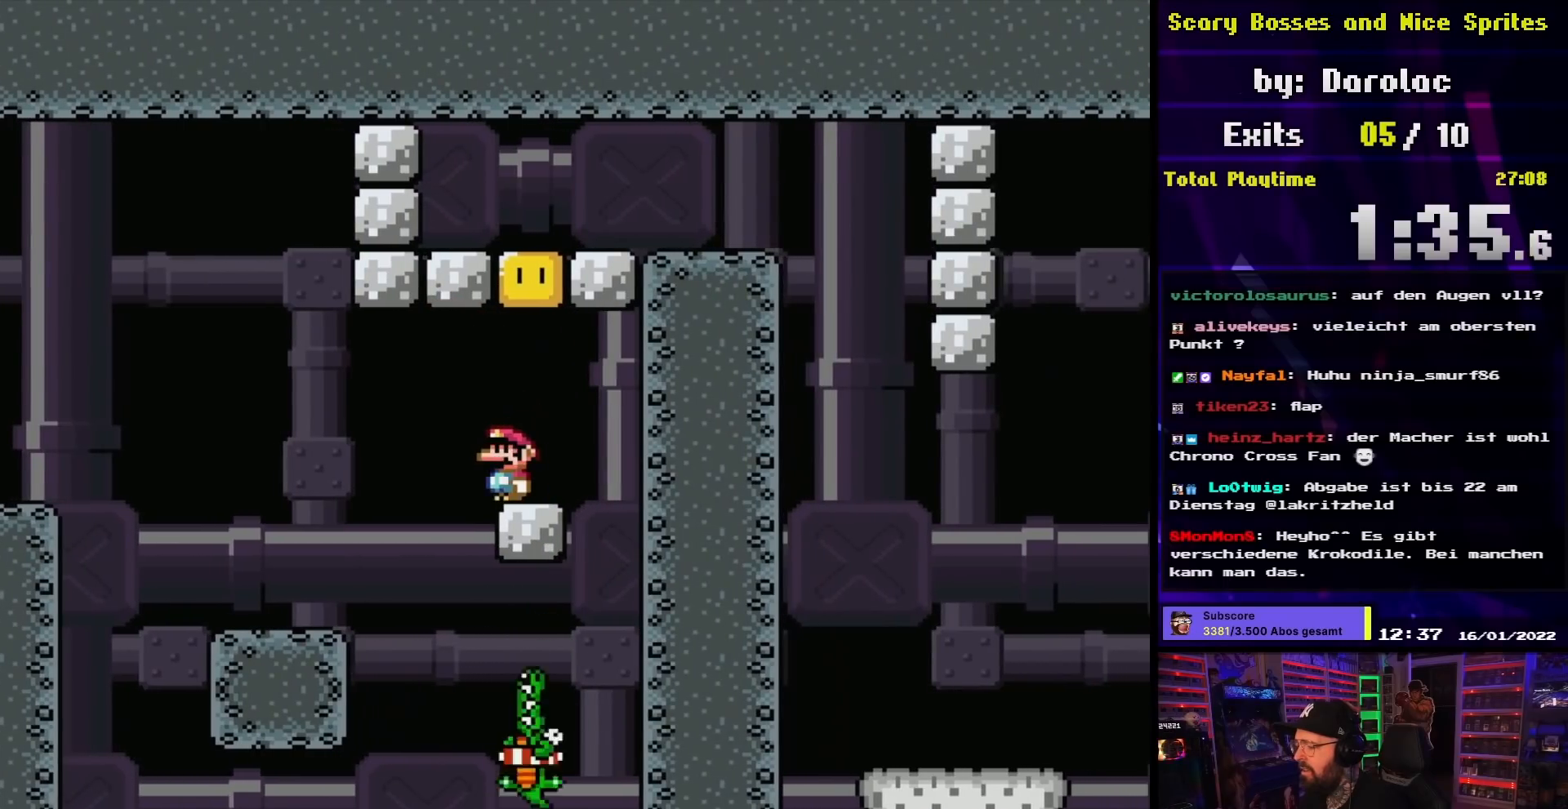
{"buttons": ["B", "Y", "DPAD_LEFT"], "events": [[50, "DPAD_LEFT", "down"], [83, "B", "down"]]}
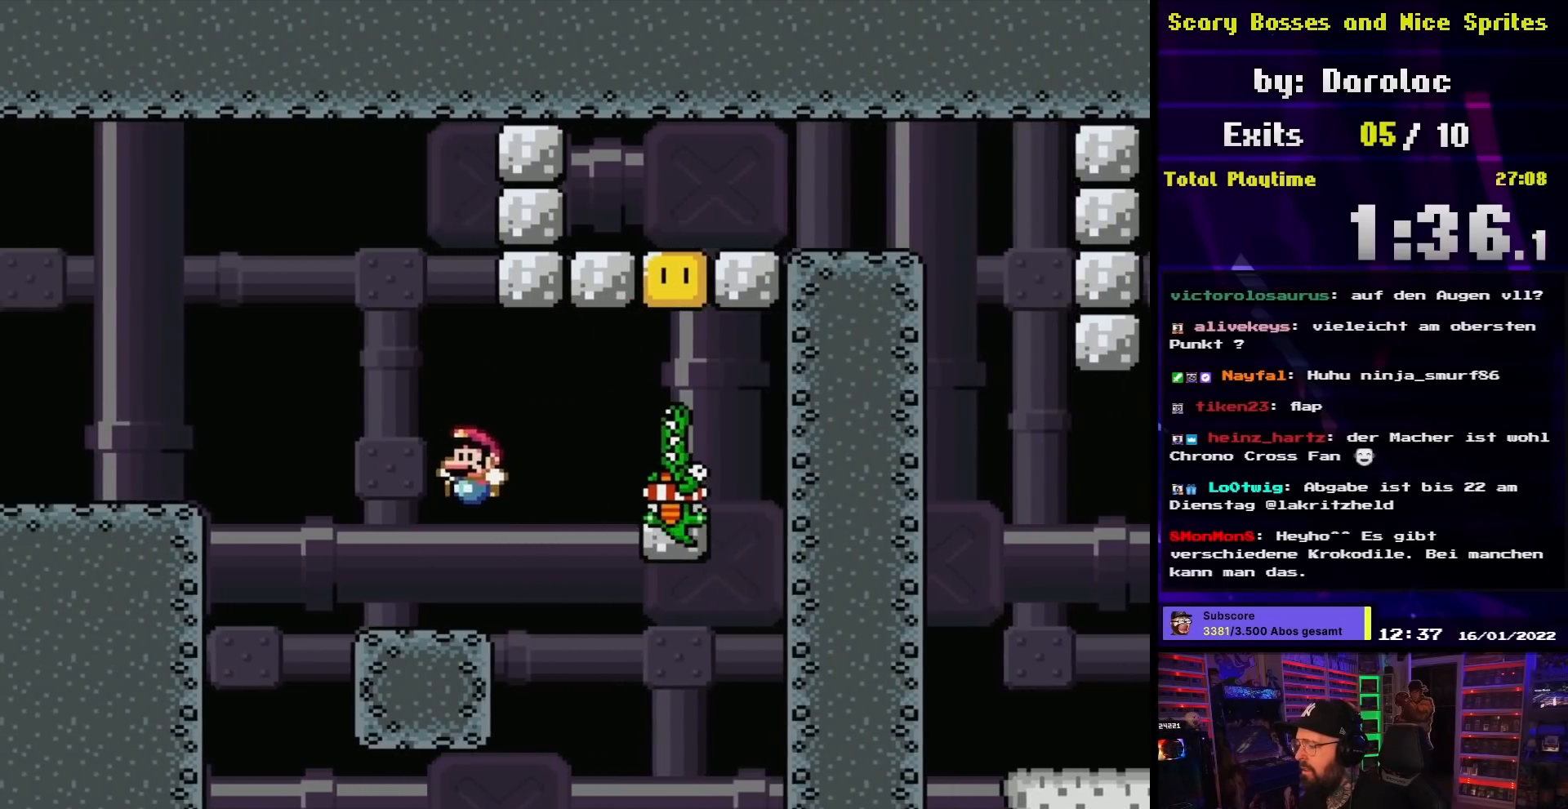
{"buttons": ["Y"], "events": [[33, "DPAD_LEFT", "up"], [67, "DPAD_RIGHT", "down"], [83, "B", "up"], [200, "DPAD_RIGHT", "up"]]}
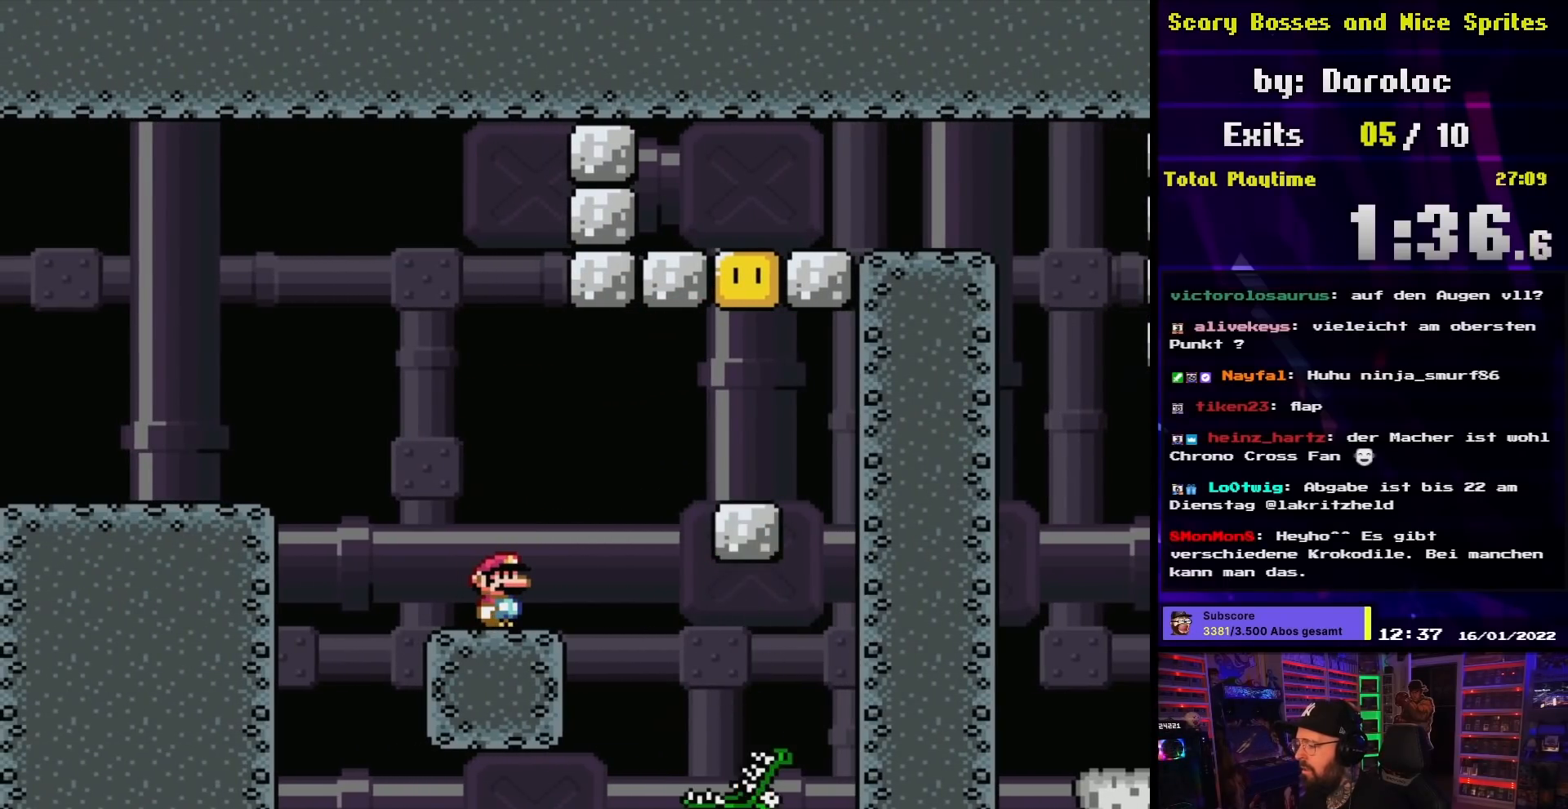
{"buttons": ["B", "Y", "DPAD_RIGHT"], "events": [[367, "DPAD_RIGHT", "down"], [433, "B", "down"]]}
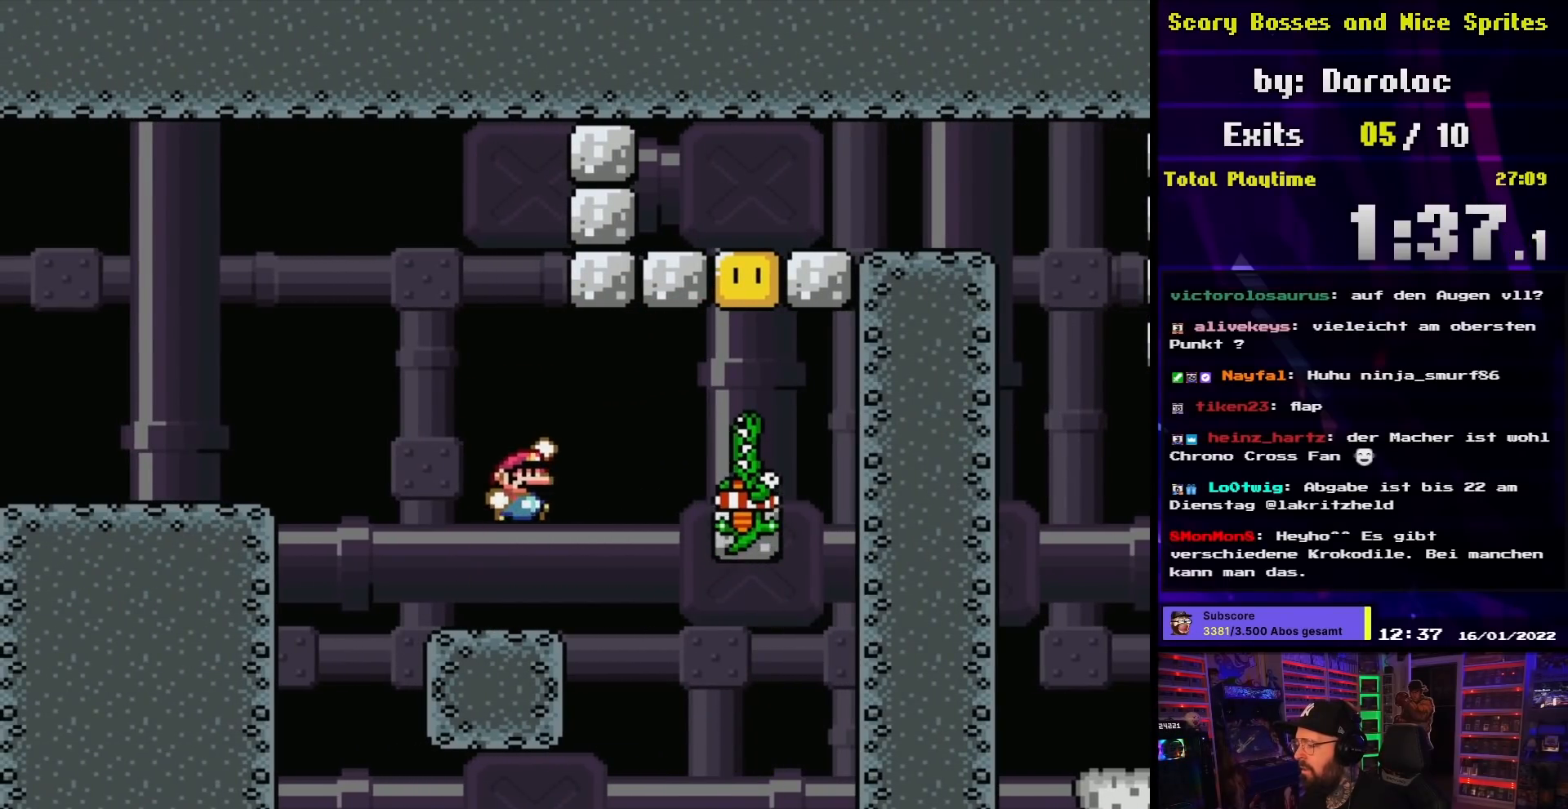
{"buttons": ["Y"], "events": [[83, "DPAD_RIGHT", "up"], [217, "DPAD_RIGHT", "down"], [367, "B", "up"], [467, "DPAD_RIGHT", "up"]]}
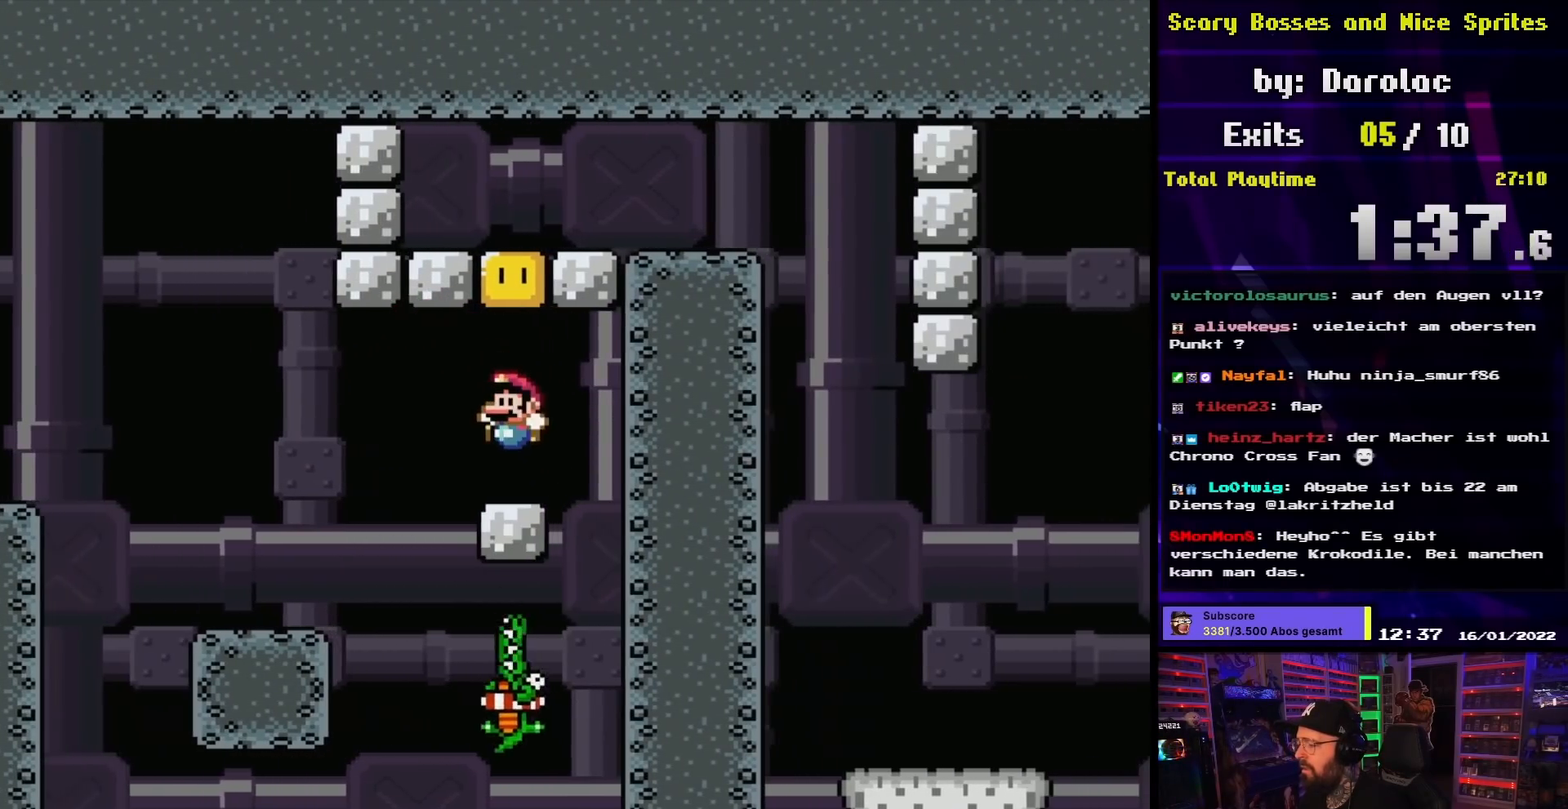
{"buttons": ["Y", "DPAD_LEFT"], "events": [[17, "DPAD_LEFT", "down"], [133, "B", "down"], [150, "DPAD_LEFT", "up"], [250, "B", "up"], [383, "DPAD_LEFT", "down"]]}
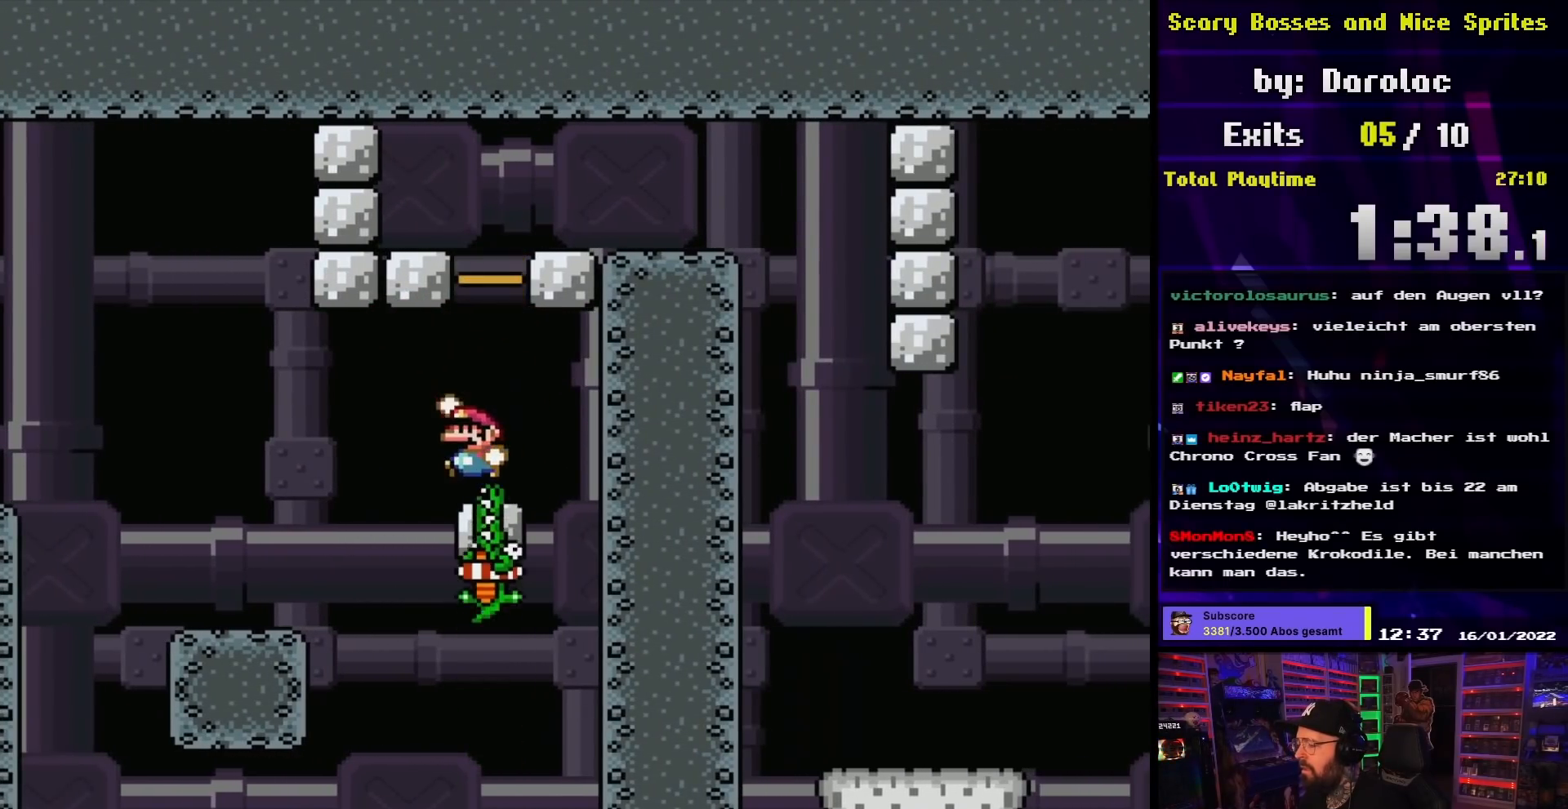
{"buttons": ["Y", "DPAD_RIGHT"], "events": [[17, "B", "down"], [83, "B", "up"], [383, "DPAD_LEFT", "up"], [433, "DPAD_RIGHT", "down"]]}
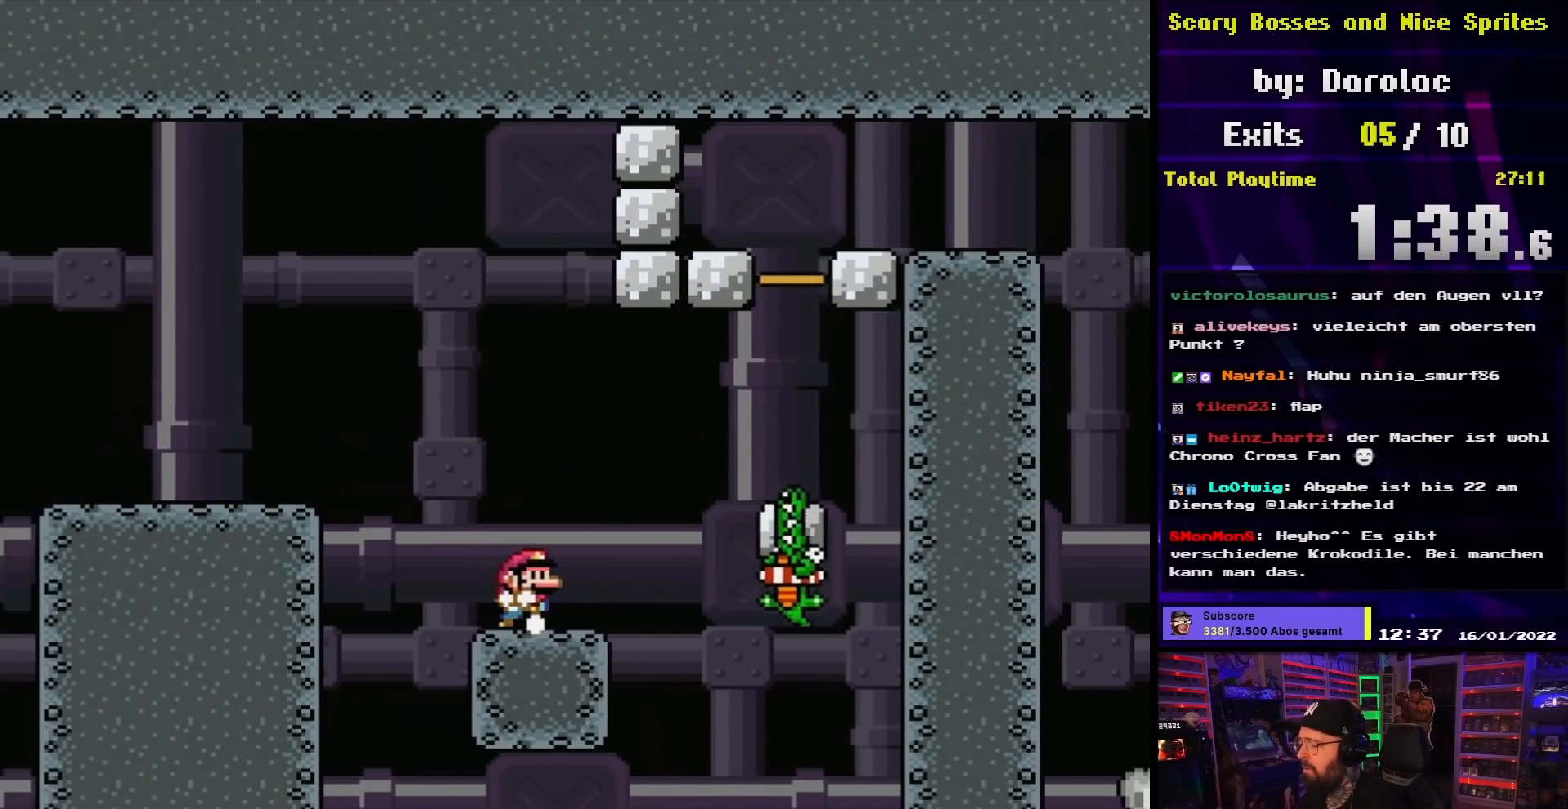
{"buttons": ["Y"], "events": [[83, "DPAD_RIGHT", "up"]]}
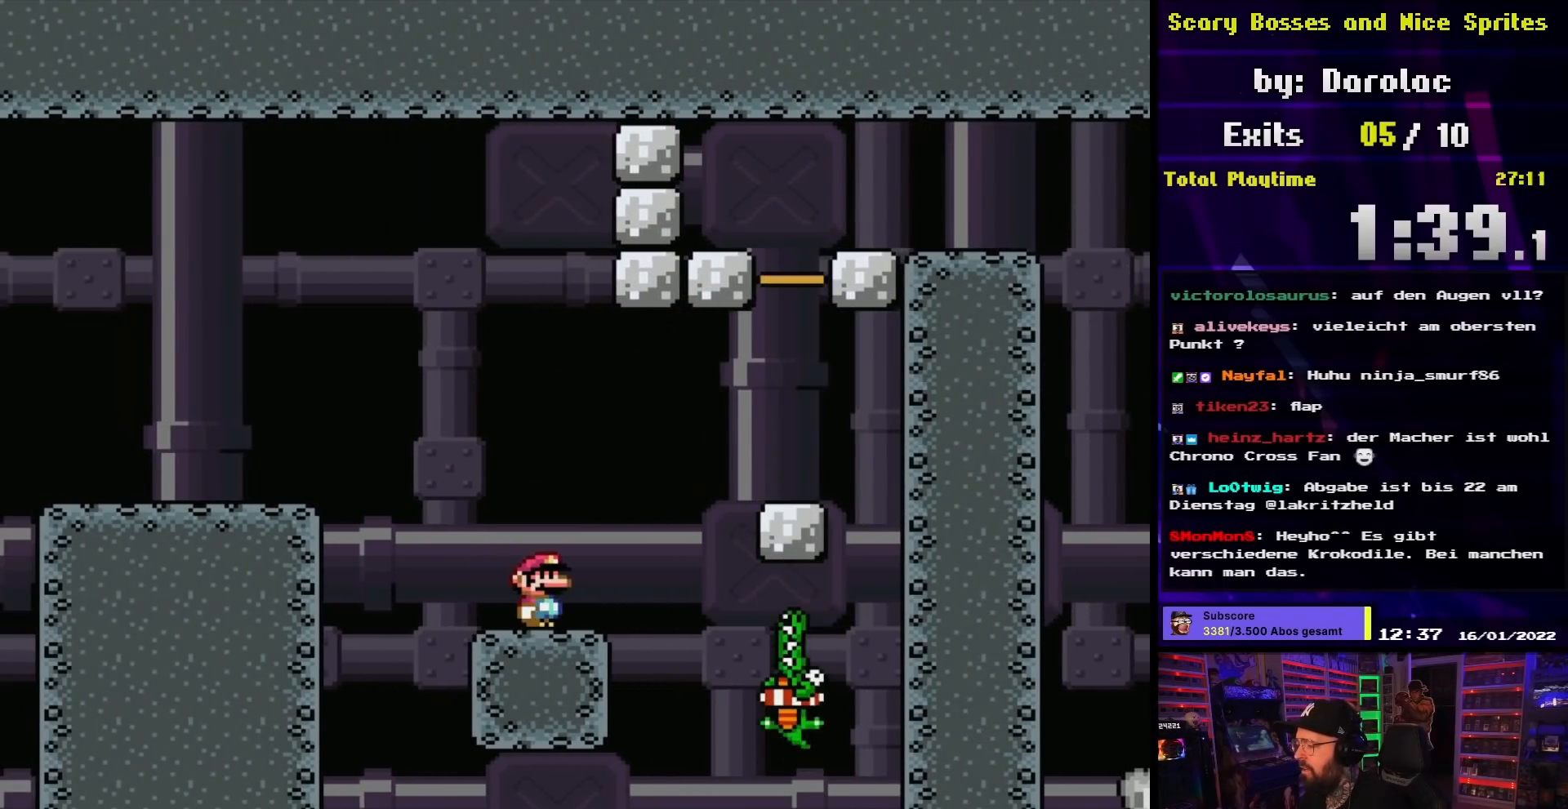
{"buttons": ["Y", "DPAD_RIGHT"], "events": [[450, "DPAD_RIGHT", "down"]]}
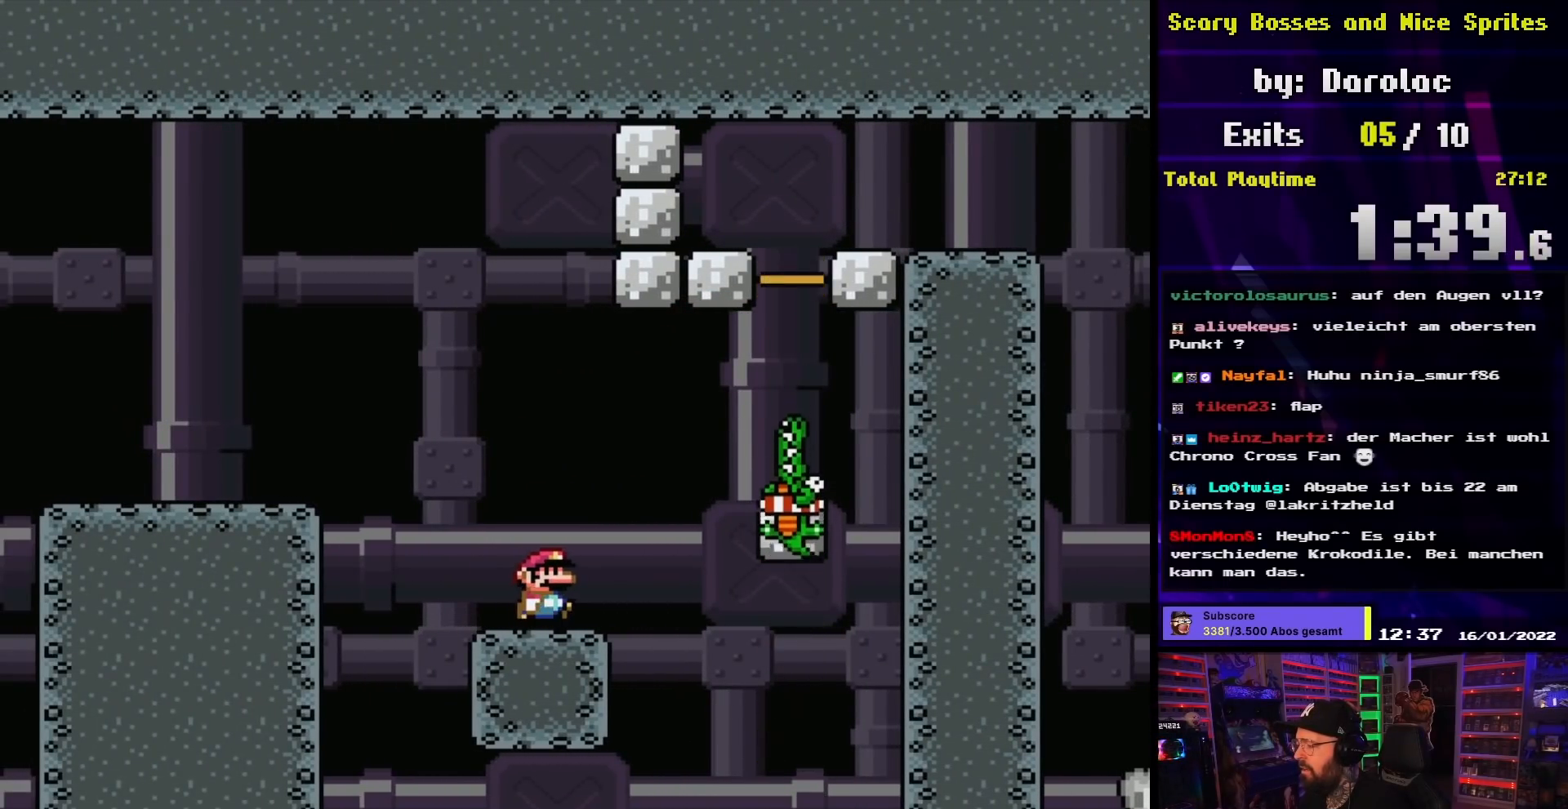
{"buttons": ["Y", "DPAD_RIGHT"], "events": [[100, "B", "down"], [217, "B", "up"]]}
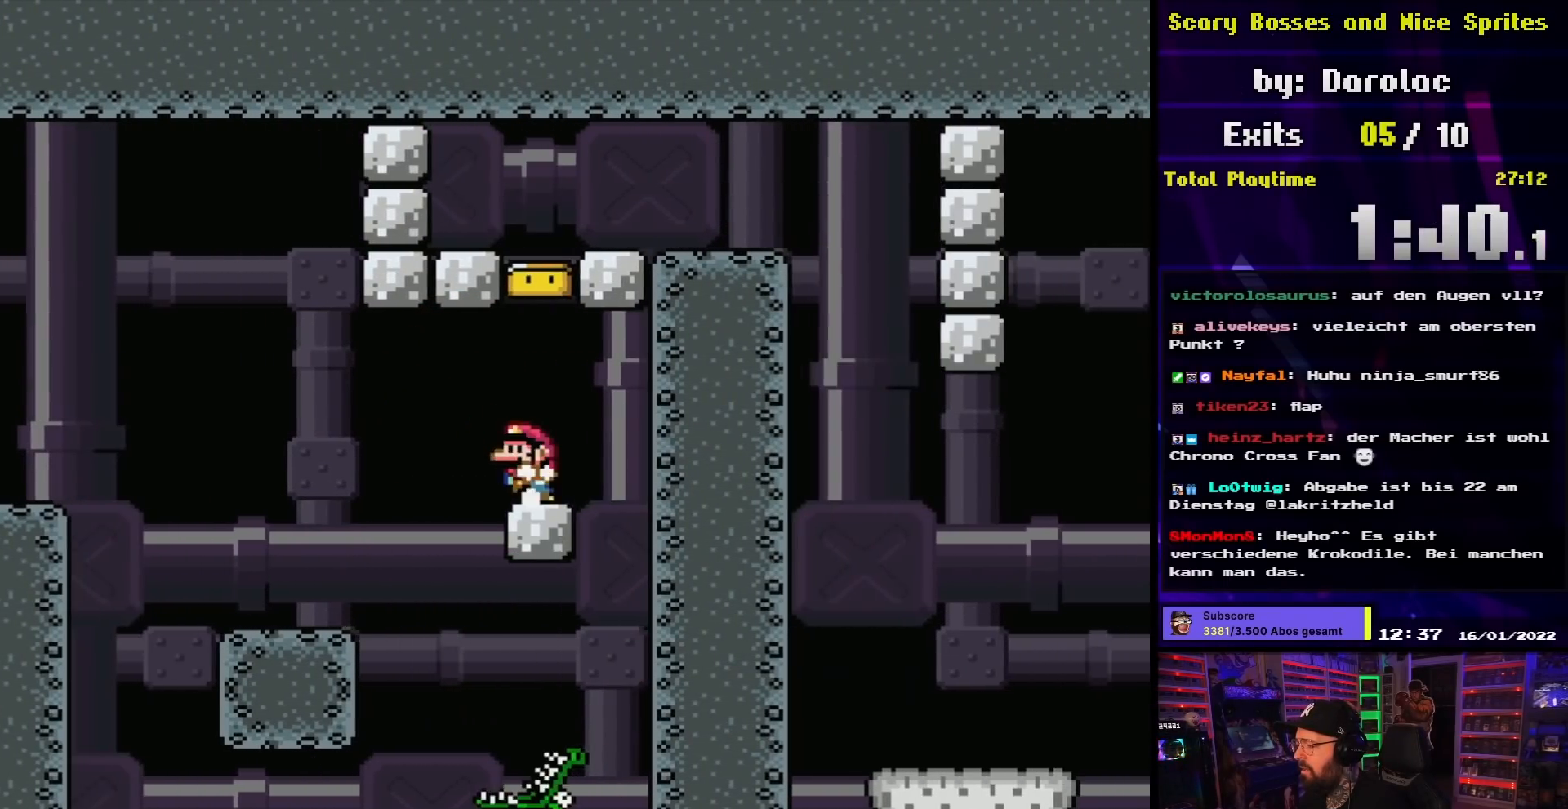
{"buttons": ["B", "Y", "DPAD_RIGHT"], "events": [[17, "DPAD_LEFT", "down"], [17, "DPAD_RIGHT", "up"], [83, "B", "down"], [150, "DPAD_LEFT", "up"], [250, "DPAD_RIGHT", "down"]]}
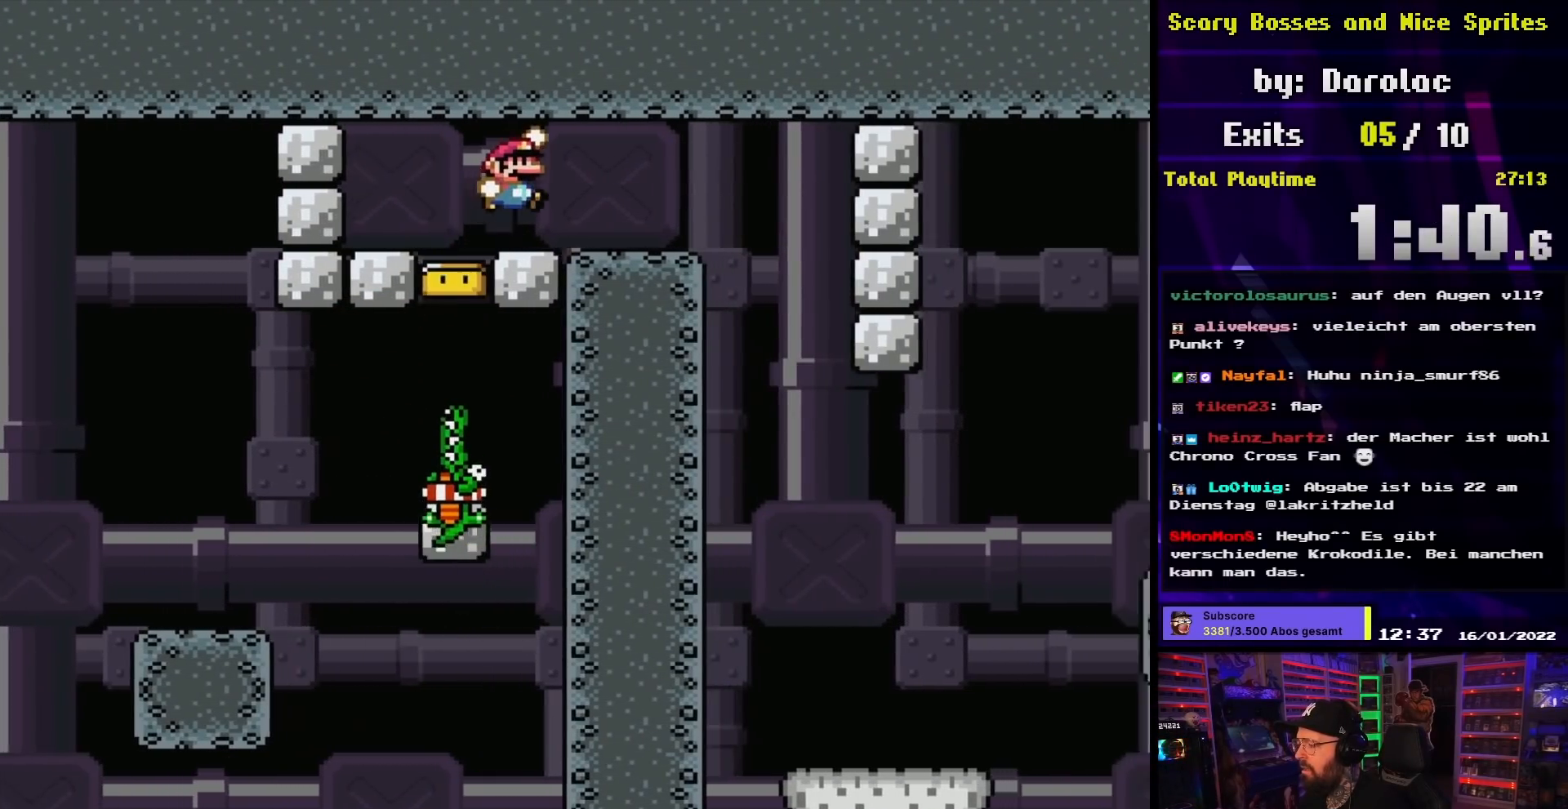
{"buttons": ["X", "DPAD_RIGHT"], "events": [[167, "DPAD_RIGHT", "up"], [200, "DPAD_LEFT", "down"], [300, "B", "up"], [300, "DPAD_LEFT", "up"], [350, "Y", "up"], [367, "X", "down"], [483, "DPAD_RIGHT", "down"]]}
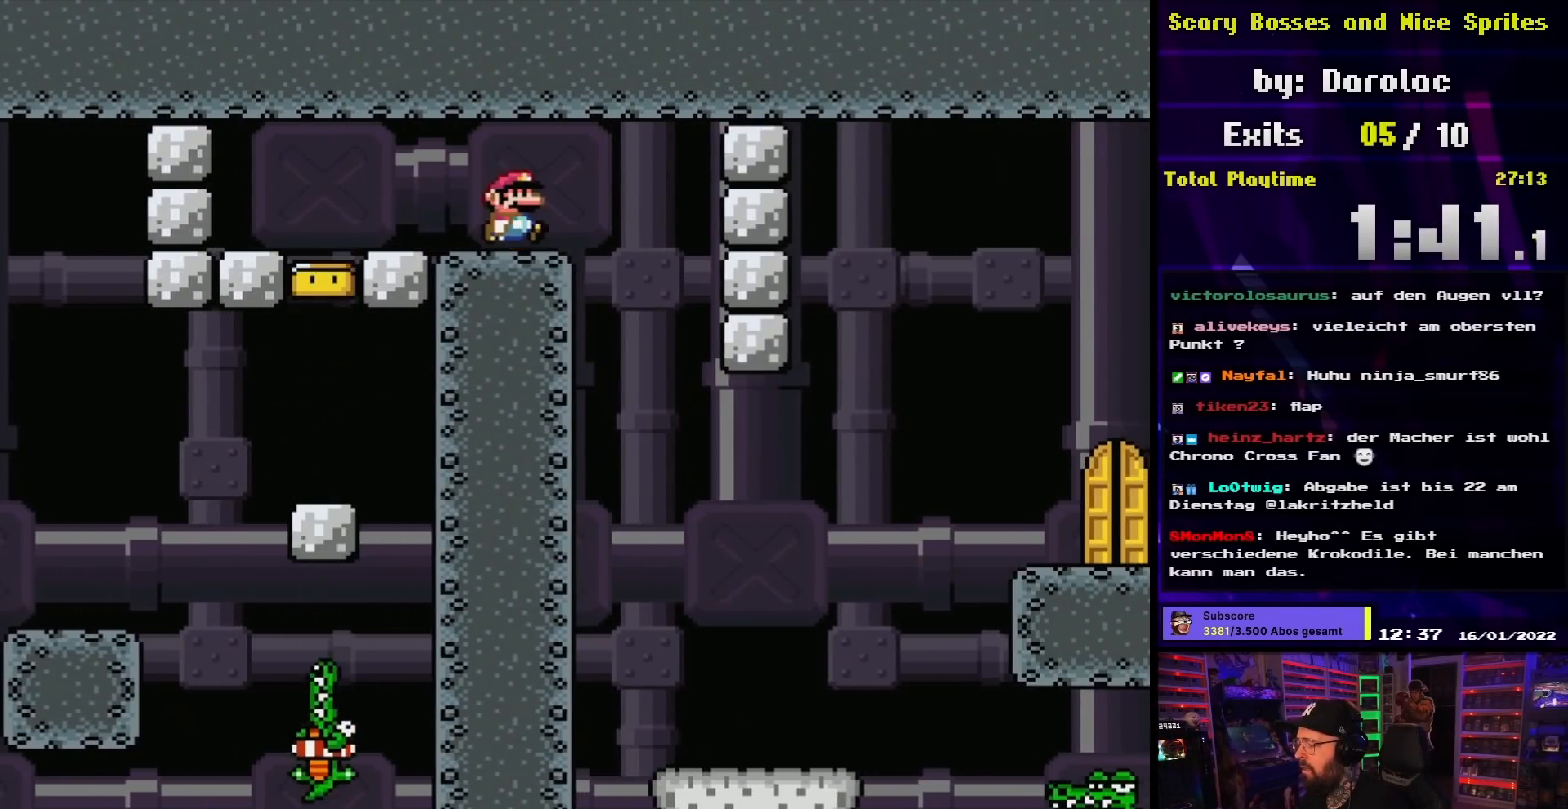
{"buttons": ["A", "X"], "events": [[50, "A", "down"], [317, "DPAD_RIGHT", "up"], [367, "DPAD_LEFT", "down"], [483, "DPAD_LEFT", "up"]]}
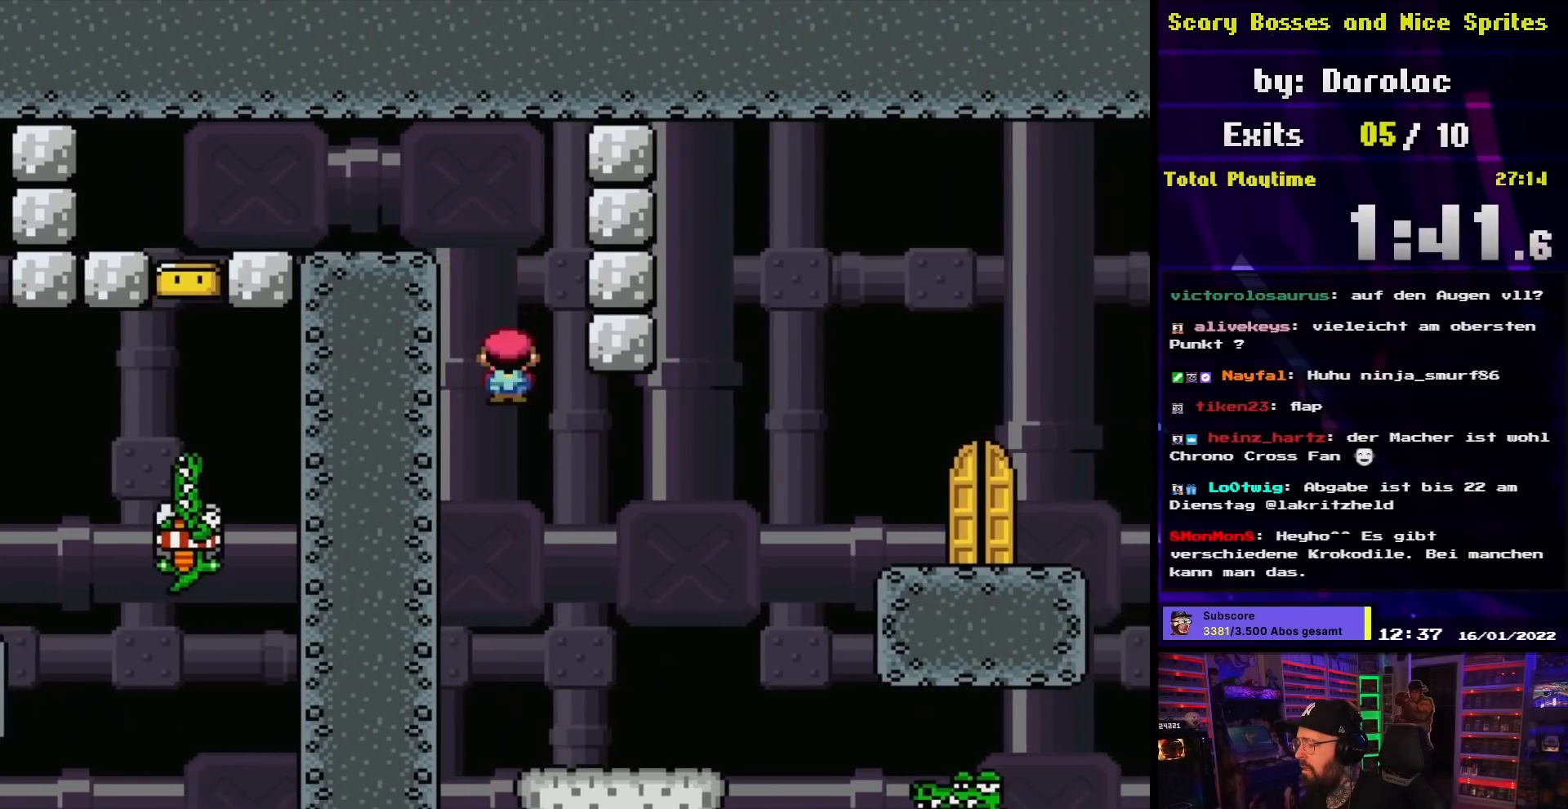
{"buttons": ["B", "Y", "DPAD_RIGHT"], "events": [[50, "DPAD_RIGHT", "down"], [117, "A", "up"], [150, "X", "up"], [150, "Y", "down"], [467, "B", "down"]]}
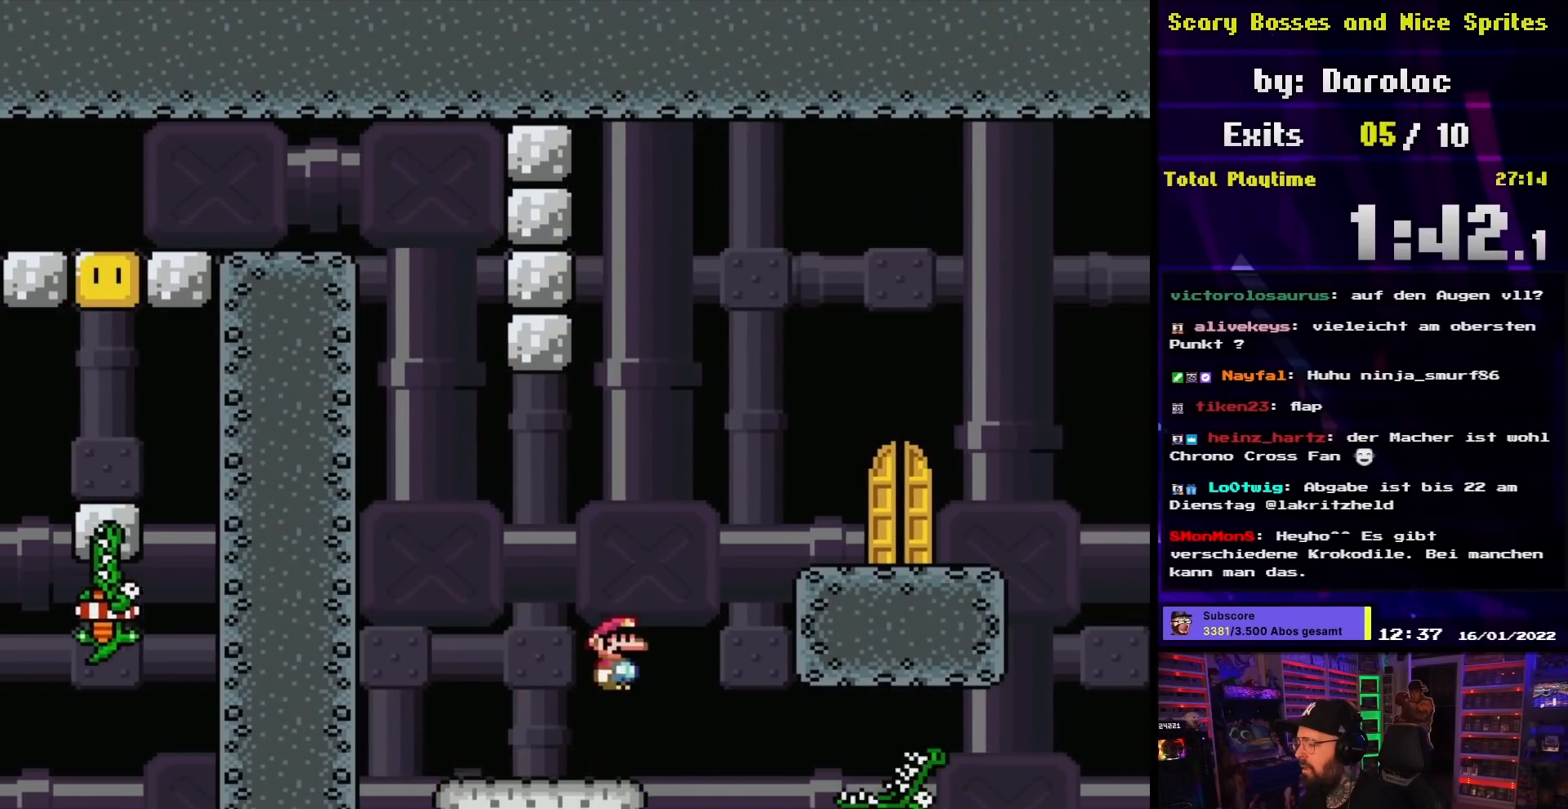
{"buttons": ["B", "Y", "DPAD_RIGHT"], "events": [[167, "DPAD_LEFT", "down"], [167, "DPAD_RIGHT", "up"], [183, "DPAD_LEFT", "up"], [183, "DPAD_RIGHT", "down"], [250, "DPAD_RIGHT", "up"], [250, "DPAD_UP", "down"], [267, "DPAD_LEFT", "down"], [267, "DPAD_UP", "up"], [417, "DPAD_LEFT", "up"], [483, "DPAD_RIGHT", "down"]]}
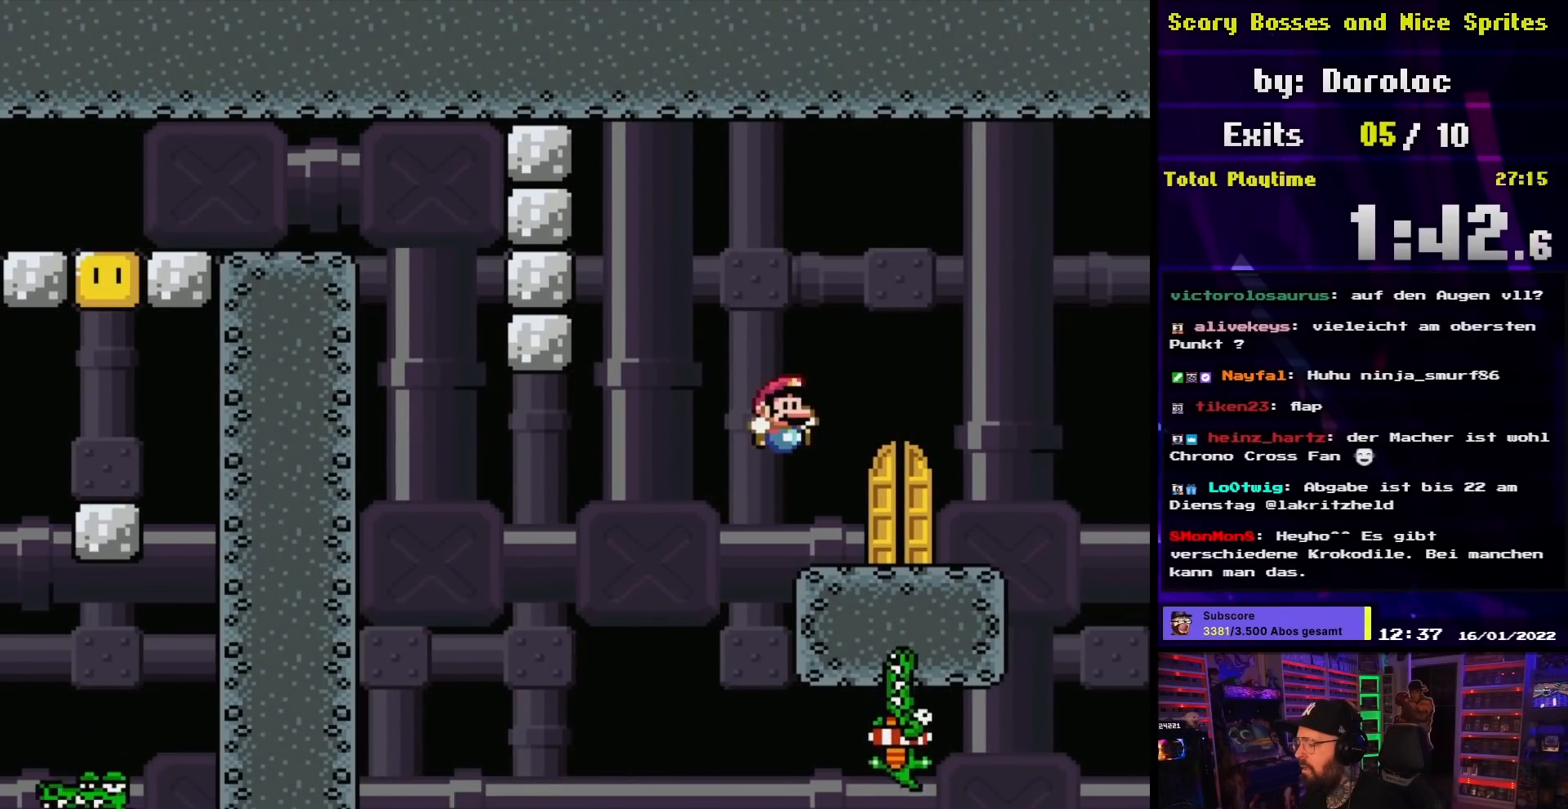
{"buttons": ["Y"], "events": [[150, "DPAD_RIGHT", "up"], [200, "B", "up"], [200, "DPAD_LEFT", "down"], [283, "DPAD_LEFT", "up"]]}
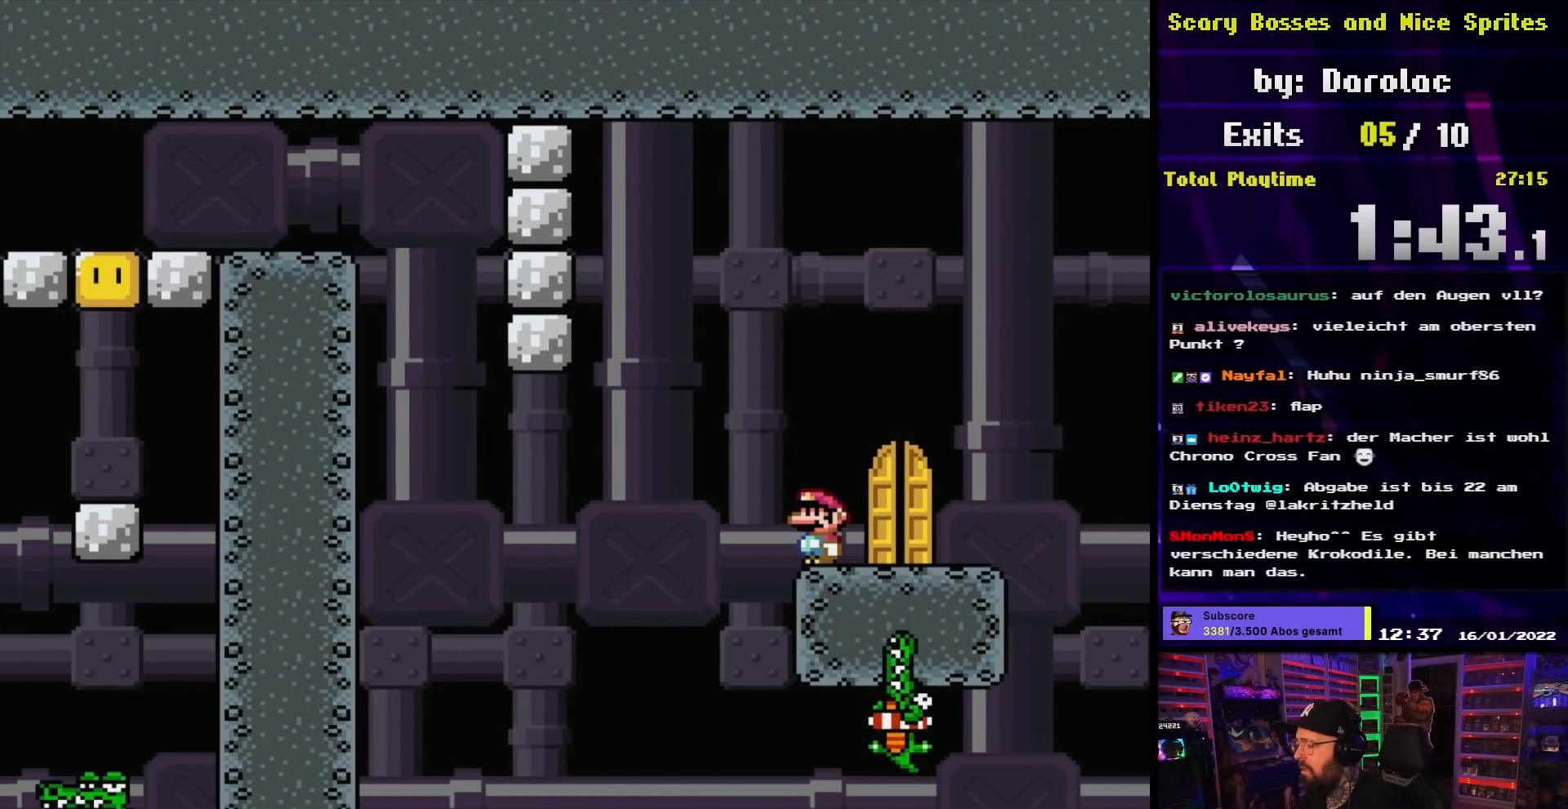
{"buttons": ["Y"], "events": []}
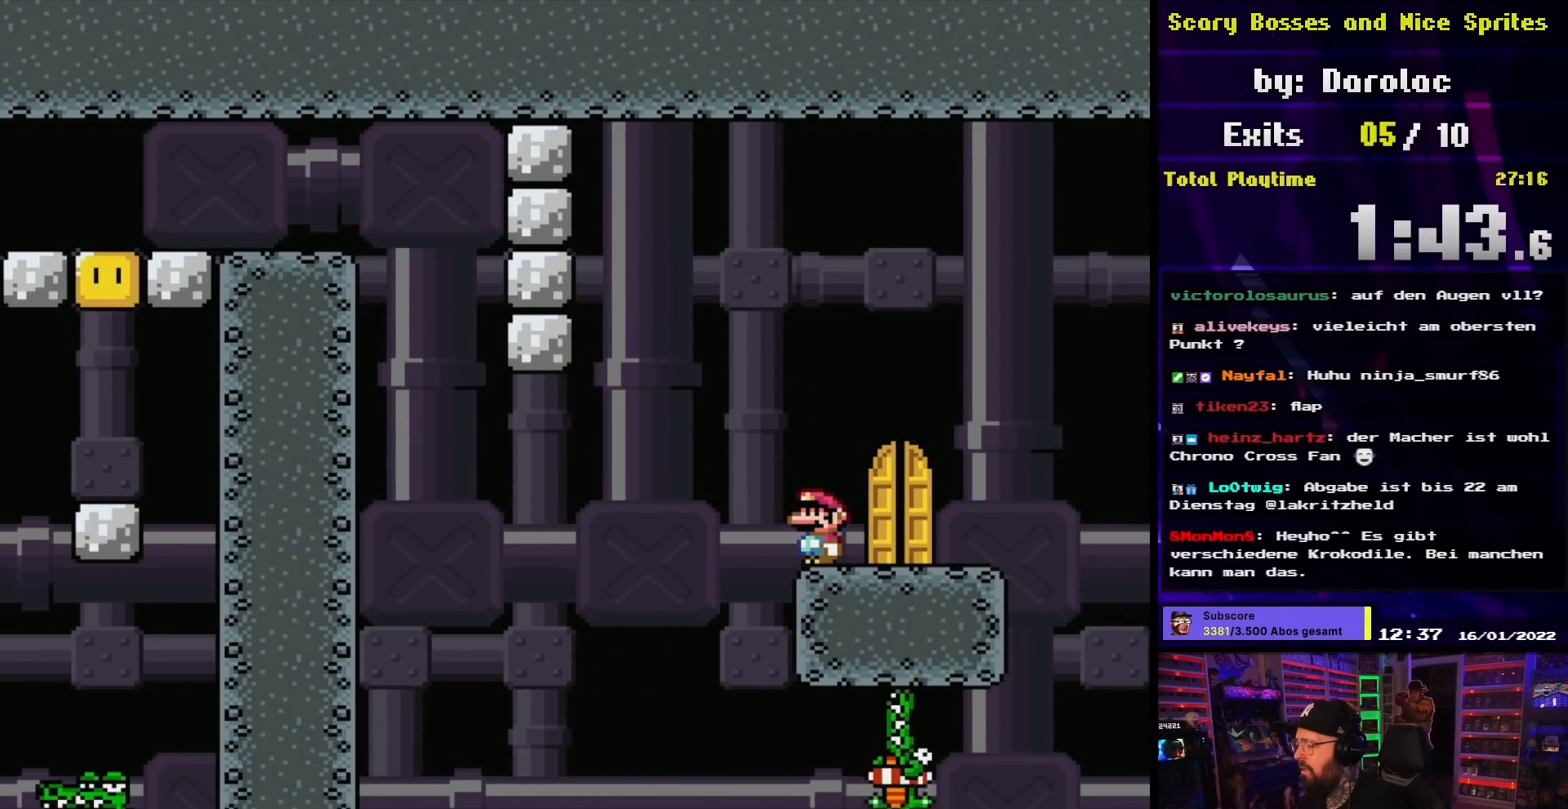
{"buttons": ["Y"], "events": []}
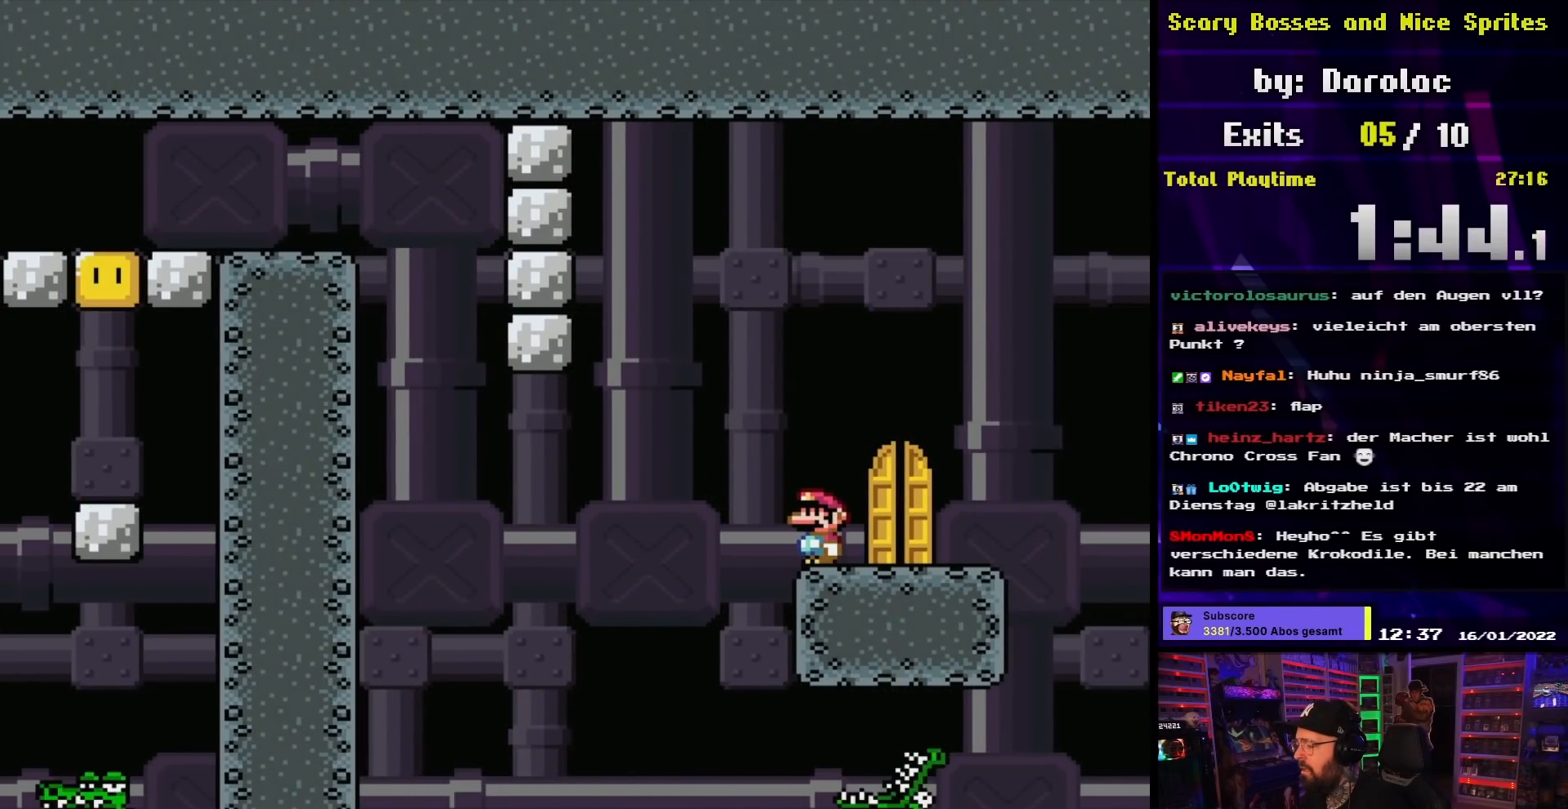
{"buttons": ["Y"], "events": []}
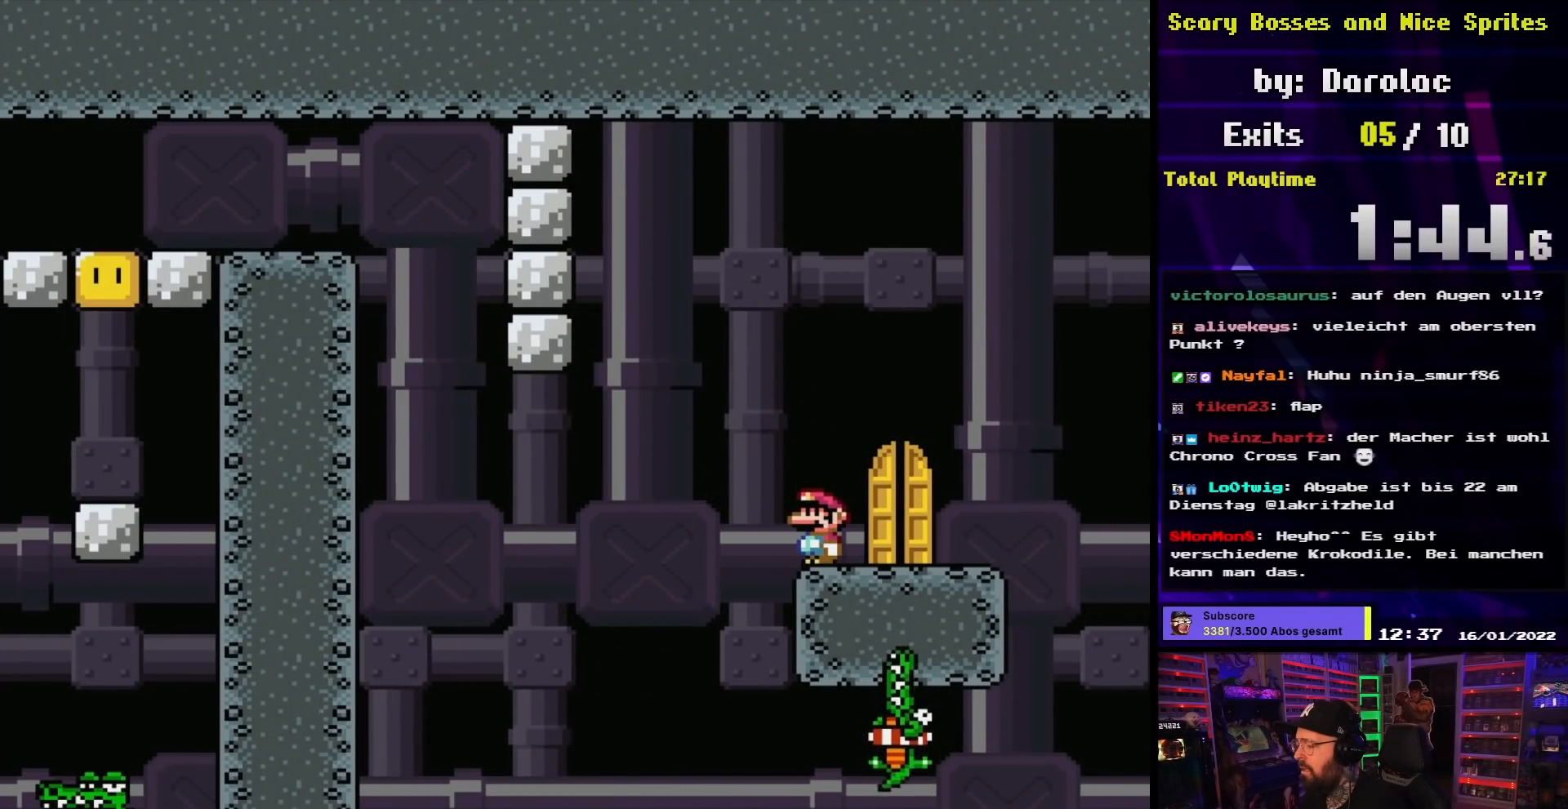
{"buttons": ["Y", "DPAD_RIGHT"], "events": [[450, "DPAD_RIGHT", "down"]]}
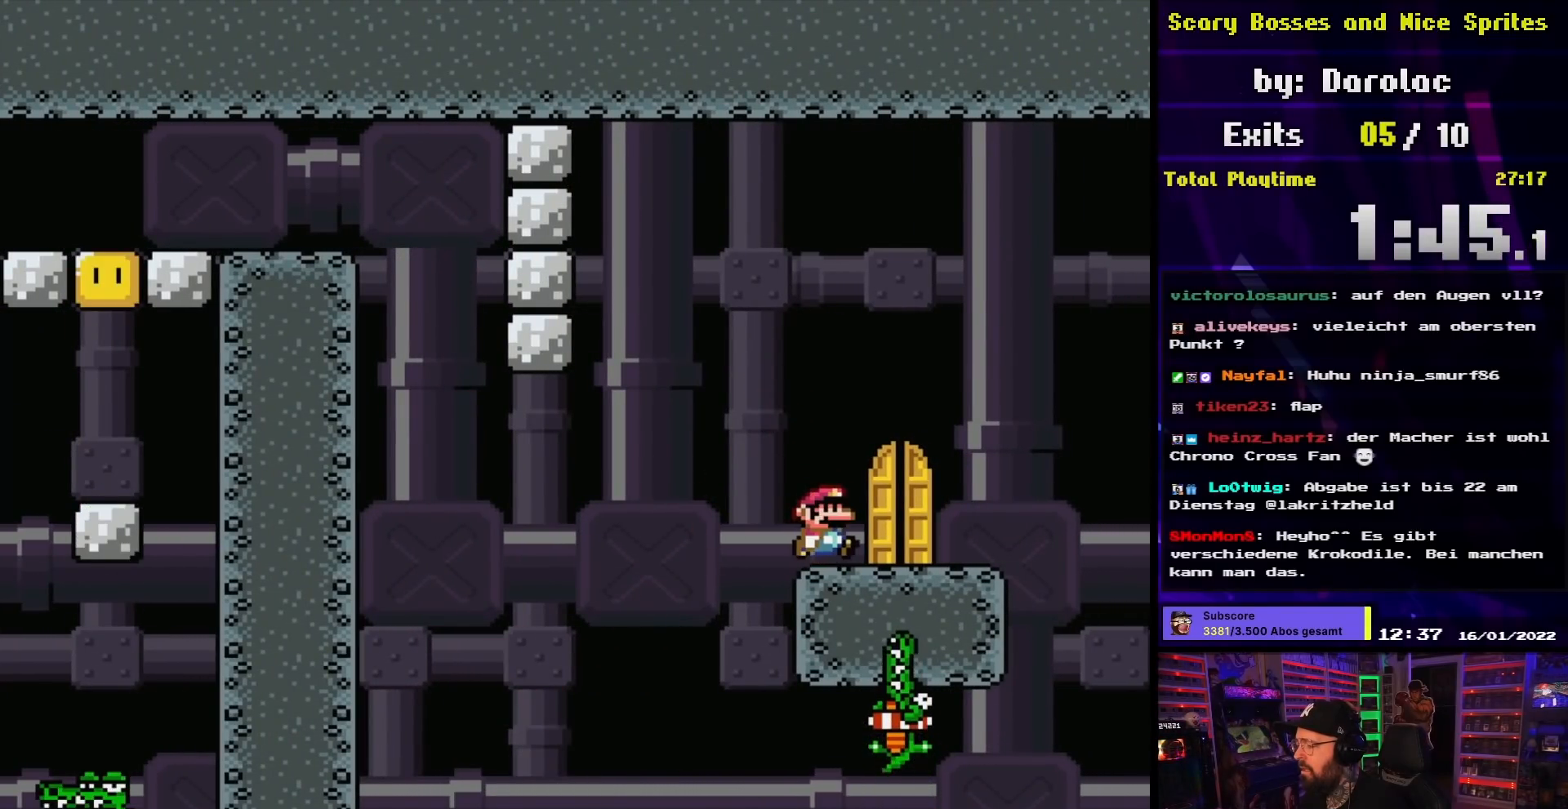
{"buttons": ["Y"], "events": [[167, "DPAD_RIGHT", "up"], [367, "DPAD_UP", "down"], [400, "DPAD_UP", "up"], [400, "START", "down"], [417, "DPAD_UP", "down"], [417, "START", "up"], [483, "DPAD_UP", "up"]]}
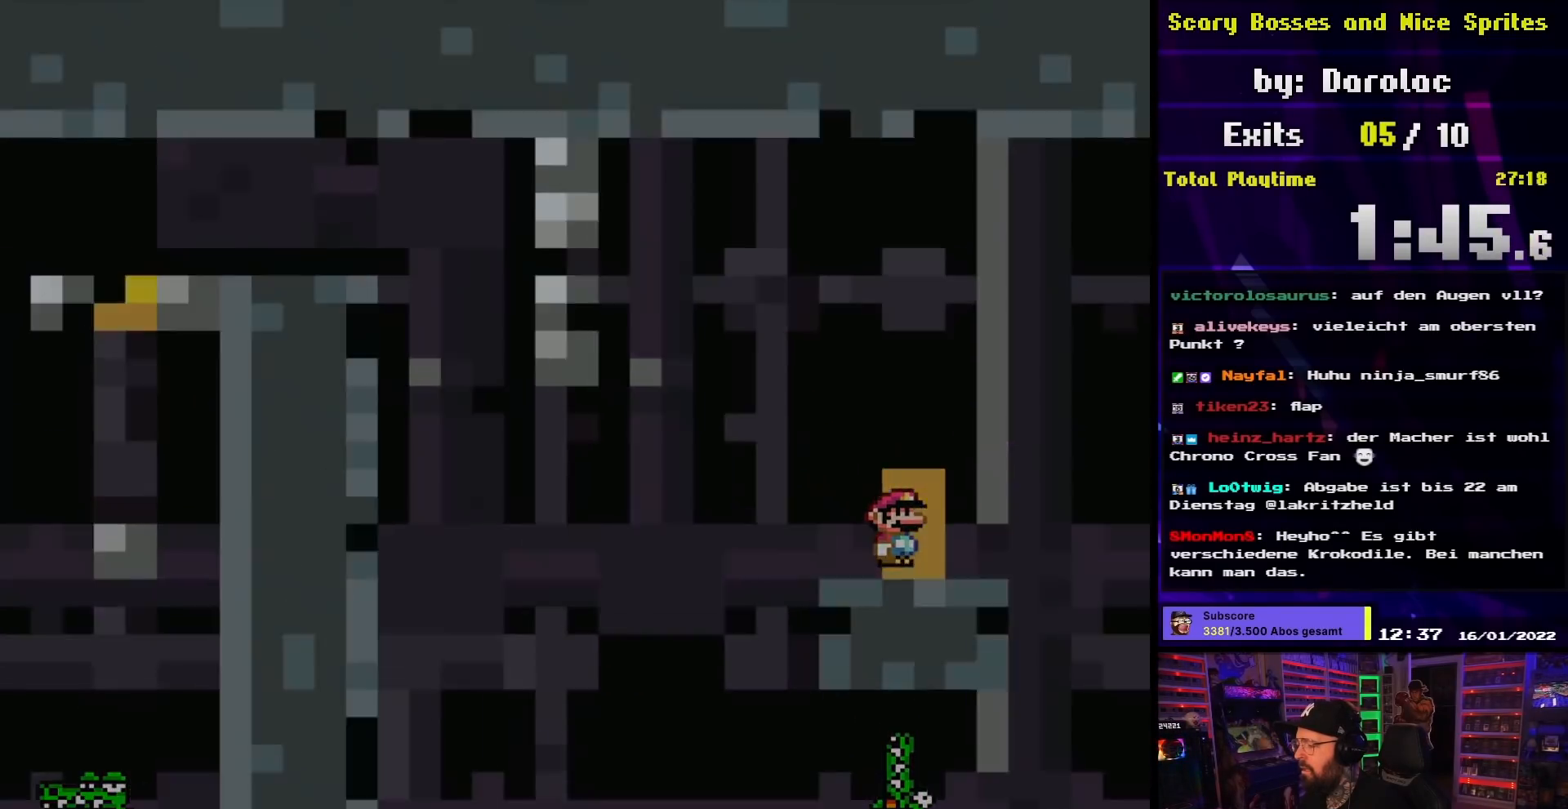
{"buttons": [], "events": [[167, "Y", "up"]]}
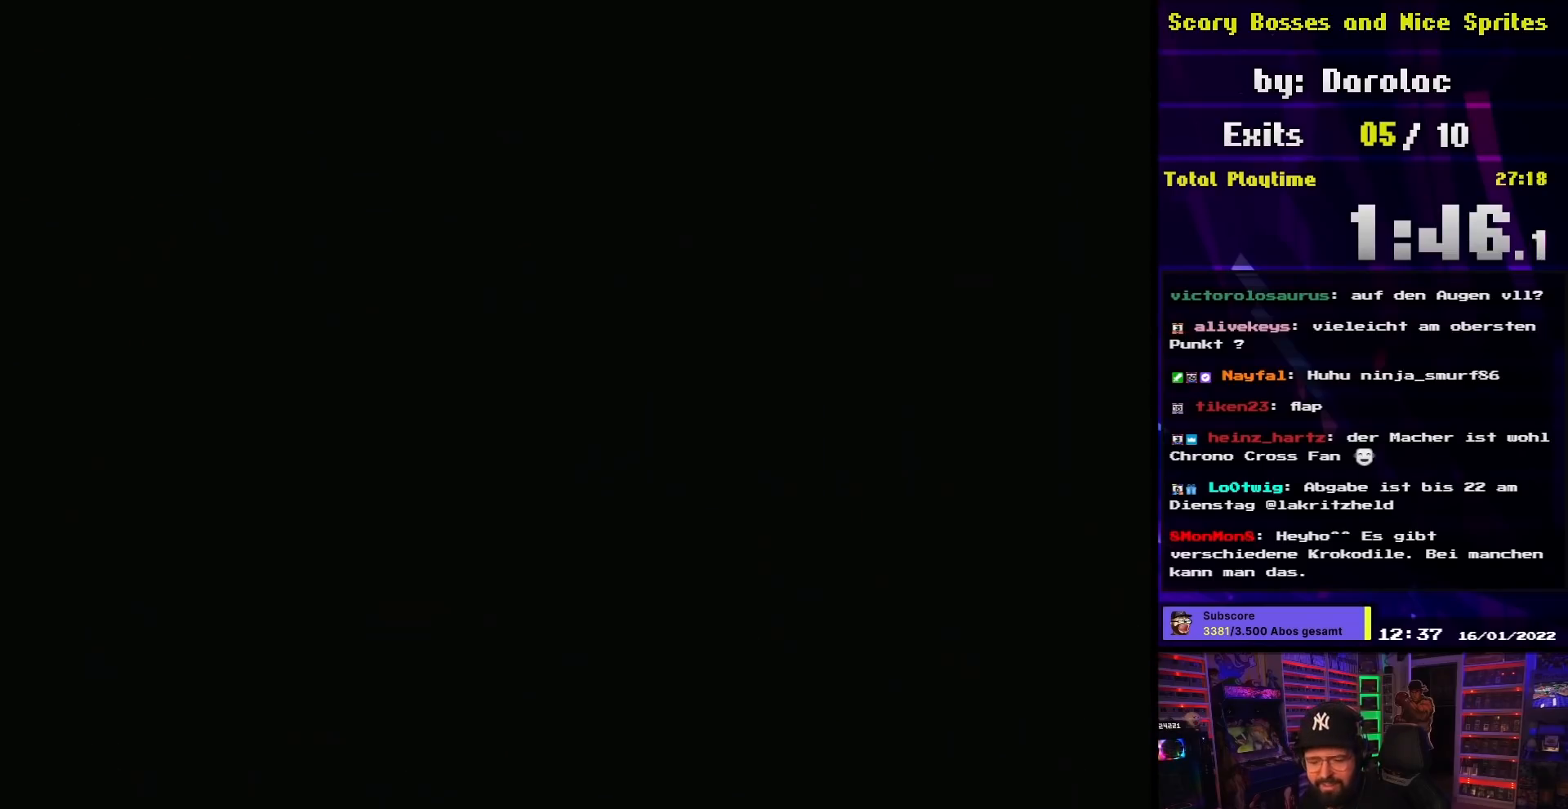
{"buttons": [], "events": []}
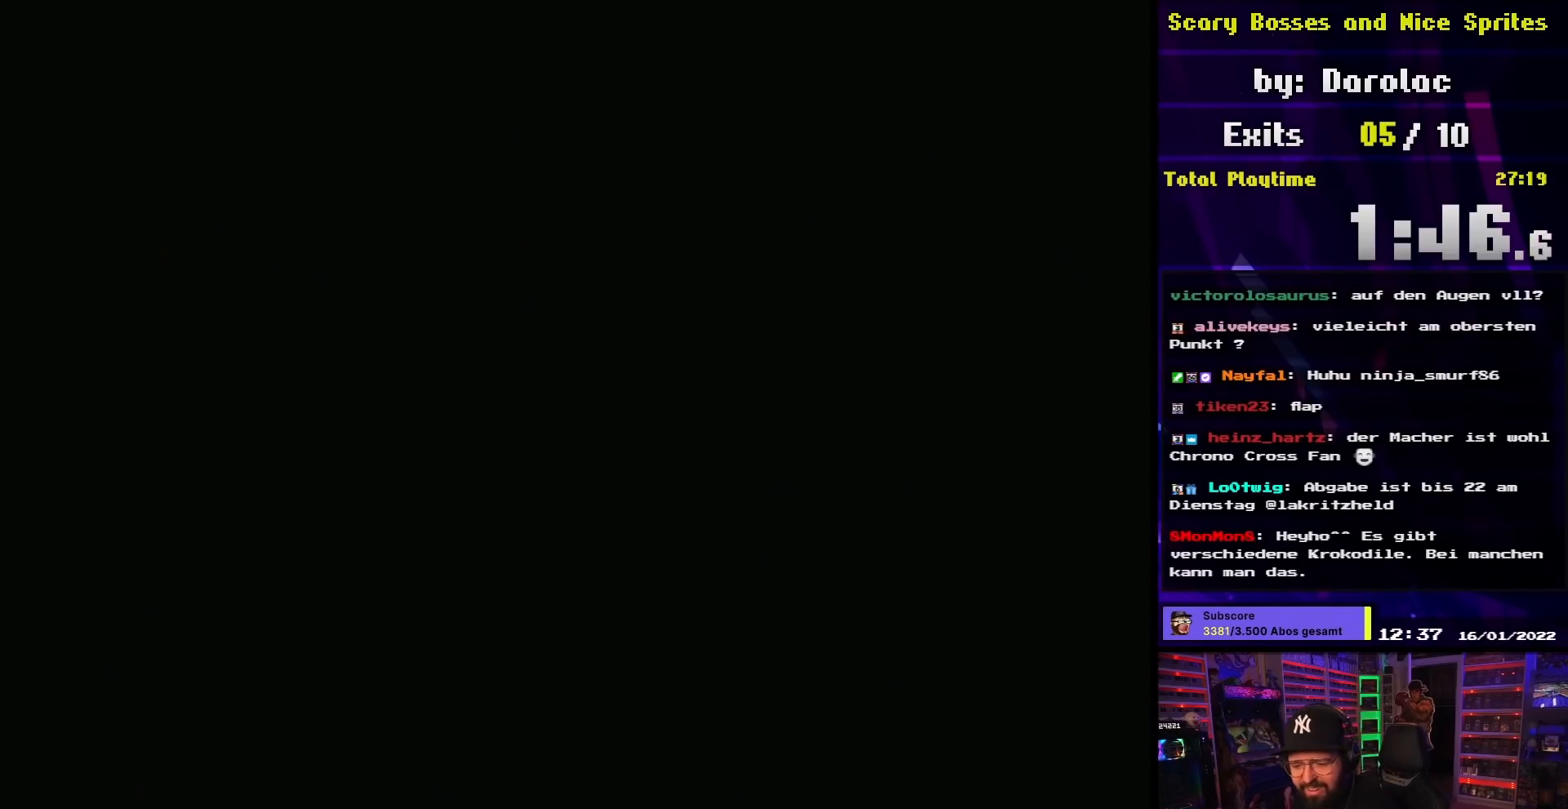
{"buttons": ["B"], "events": [[200, "Y", "down"], [500, "B", "down"], [500, "Y", "up"]]}
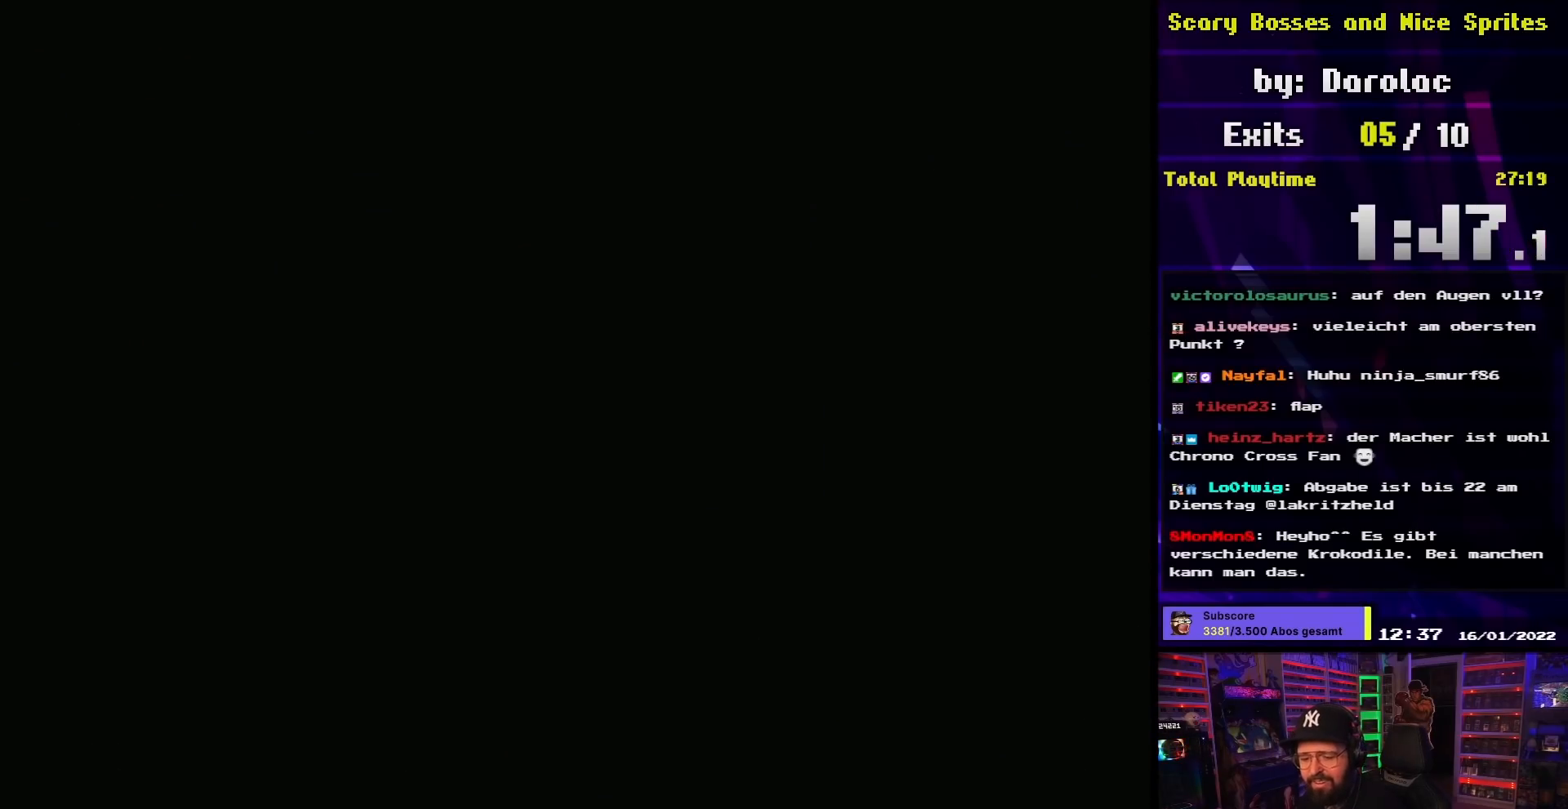
{"buttons": ["Y"], "events": [[17, "B", "up"], [17, "Y", "down"]]}
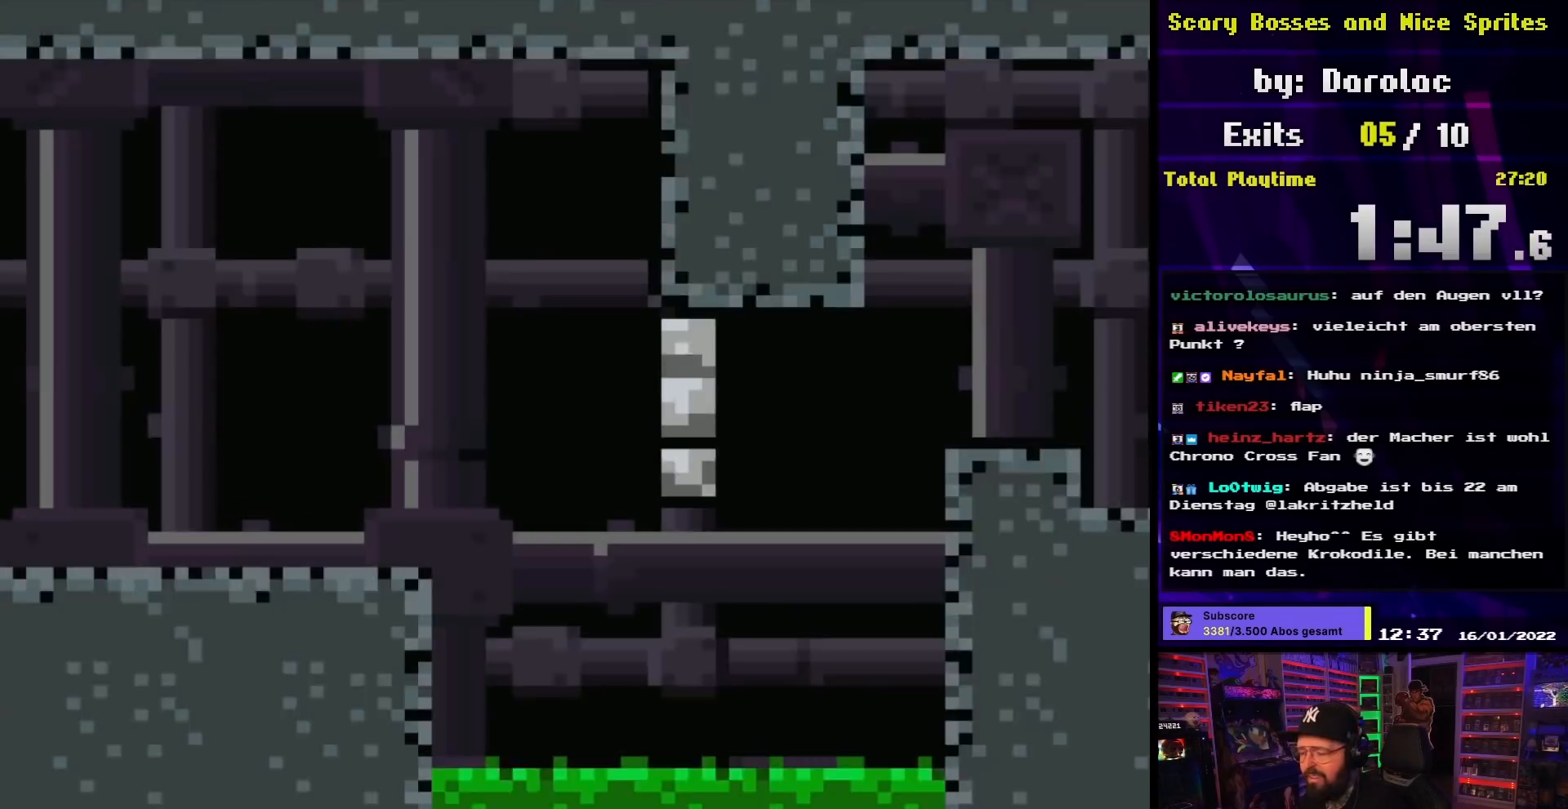
{"buttons": ["Y"], "events": []}